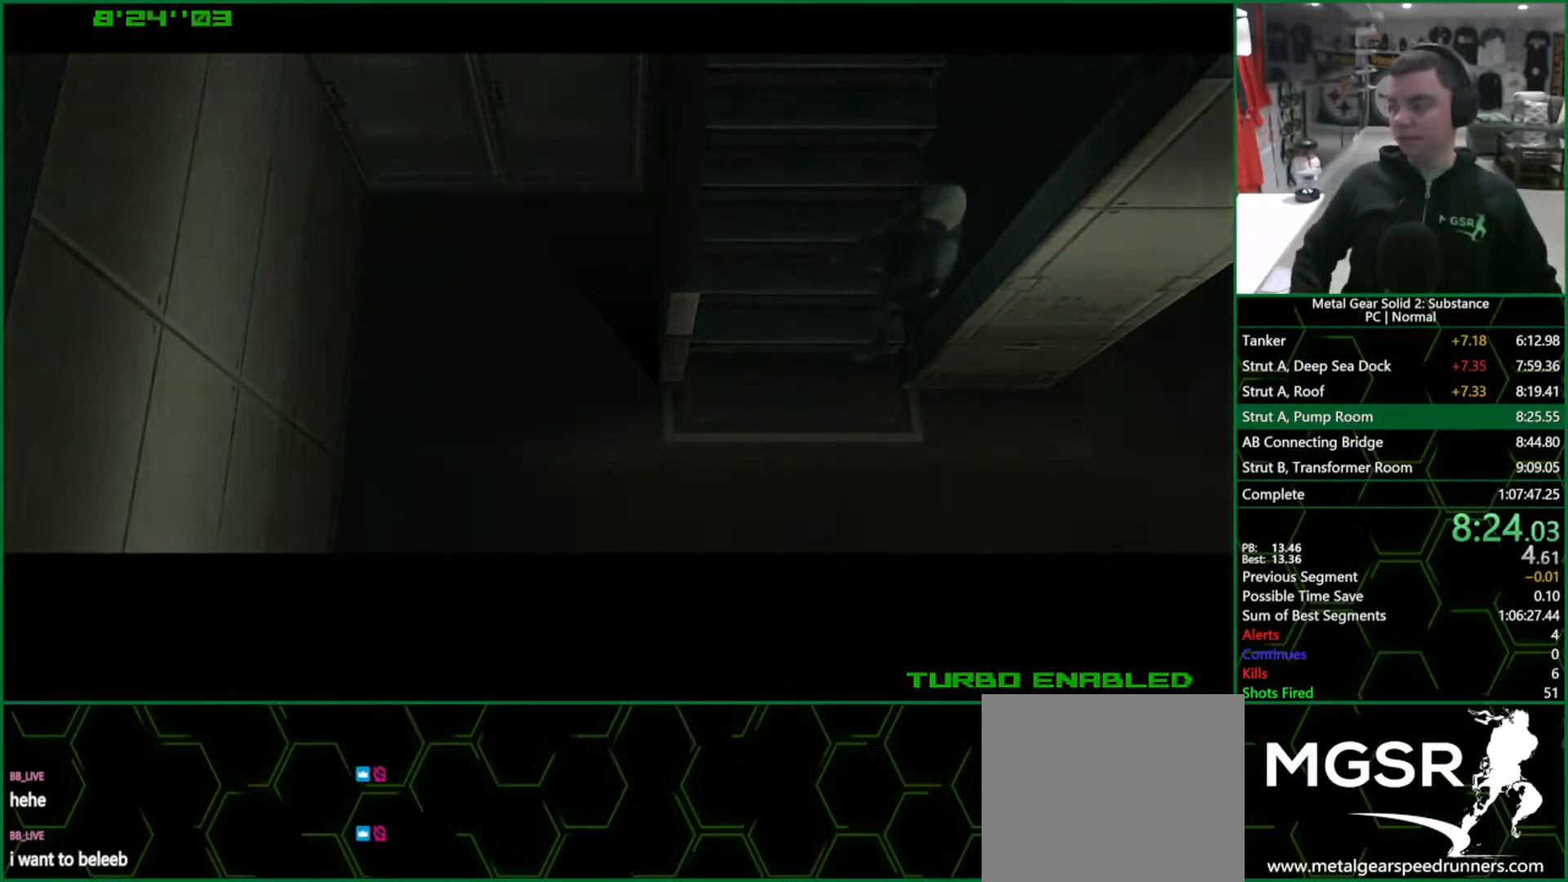
Gameplay with a controller (PlayStation layout); each line is a JSON object with the inputs held at the frame after it. "events" lists button and stick changes between this image and that frame as [ms after this image, input, new state], when the widget could be followed in between. Not read: HOME L3 R3.
{"buttons": ["CROSS"], "left_stick": "center", "right_stick": "center", "events": []}
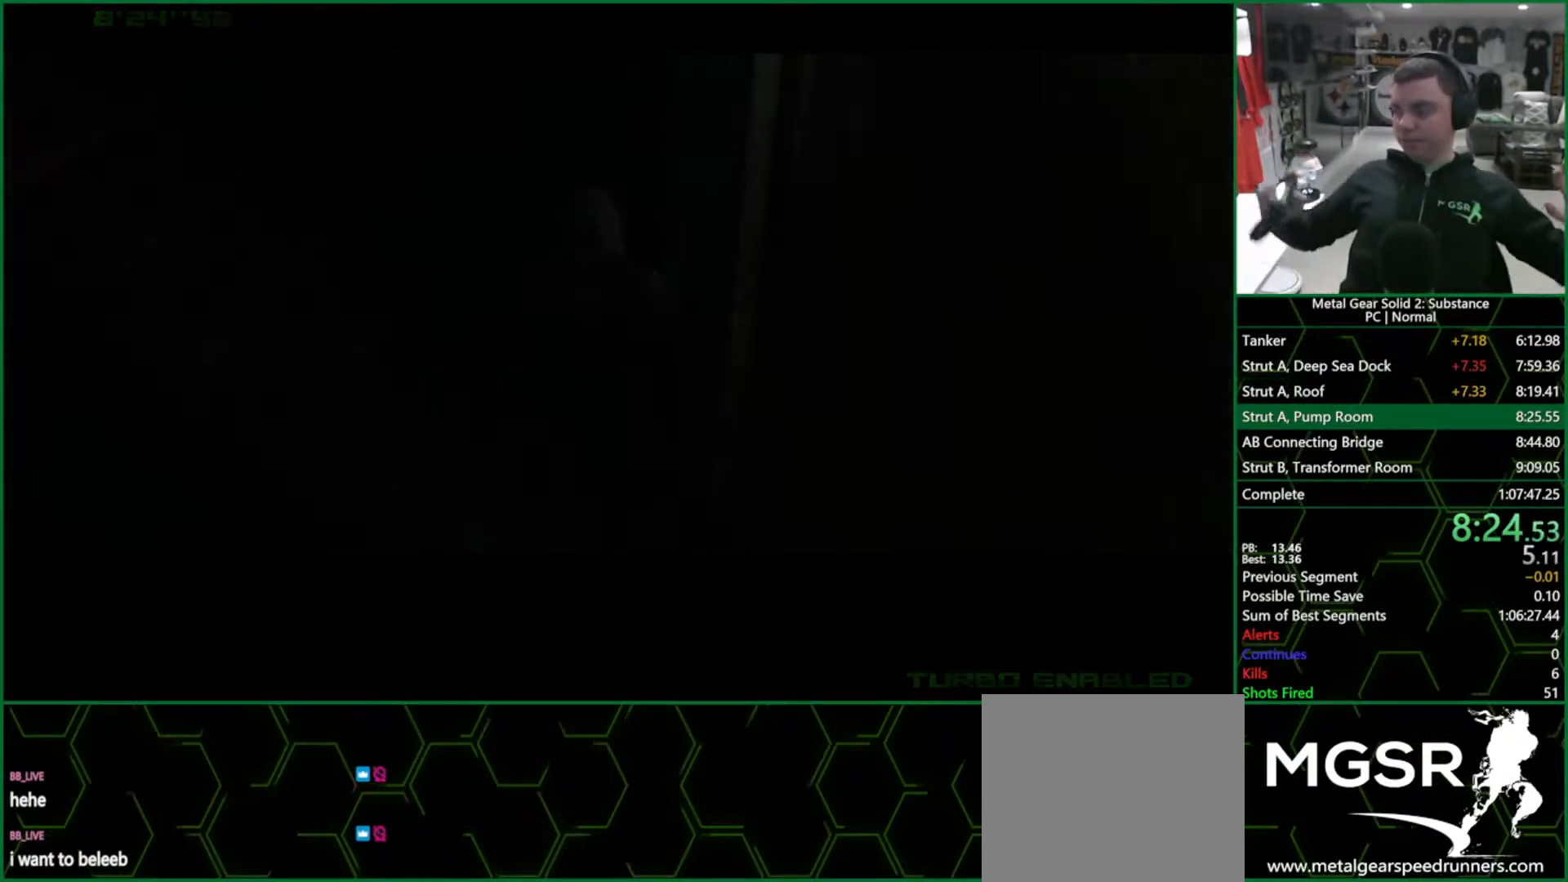
{"buttons": ["CROSS"], "left_stick": "center", "right_stick": "center", "events": []}
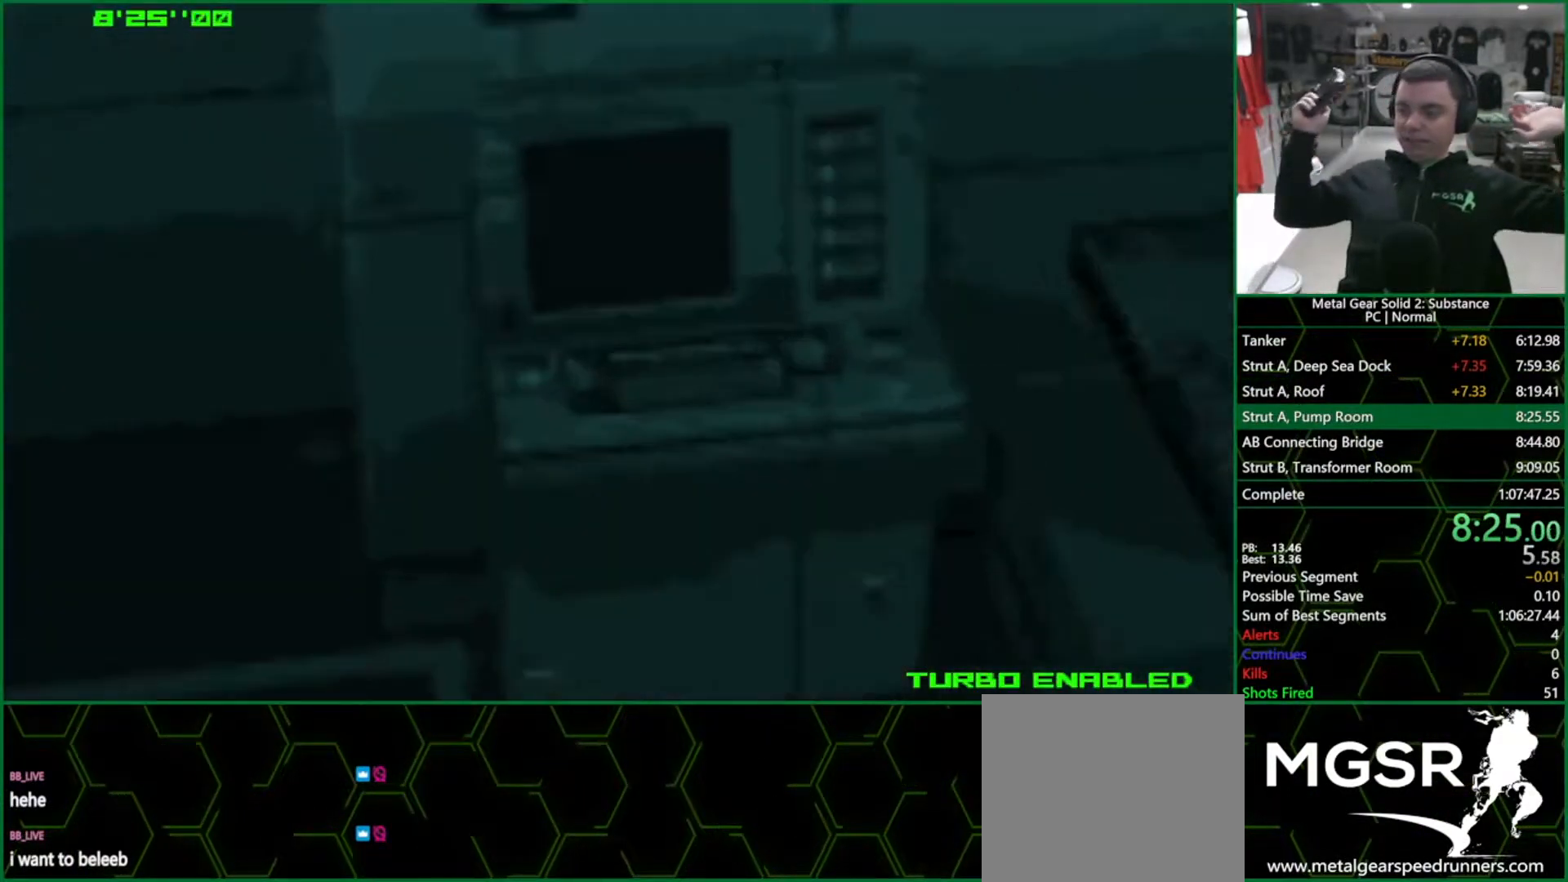
{"buttons": ["CROSS"], "left_stick": "center", "right_stick": "center", "events": []}
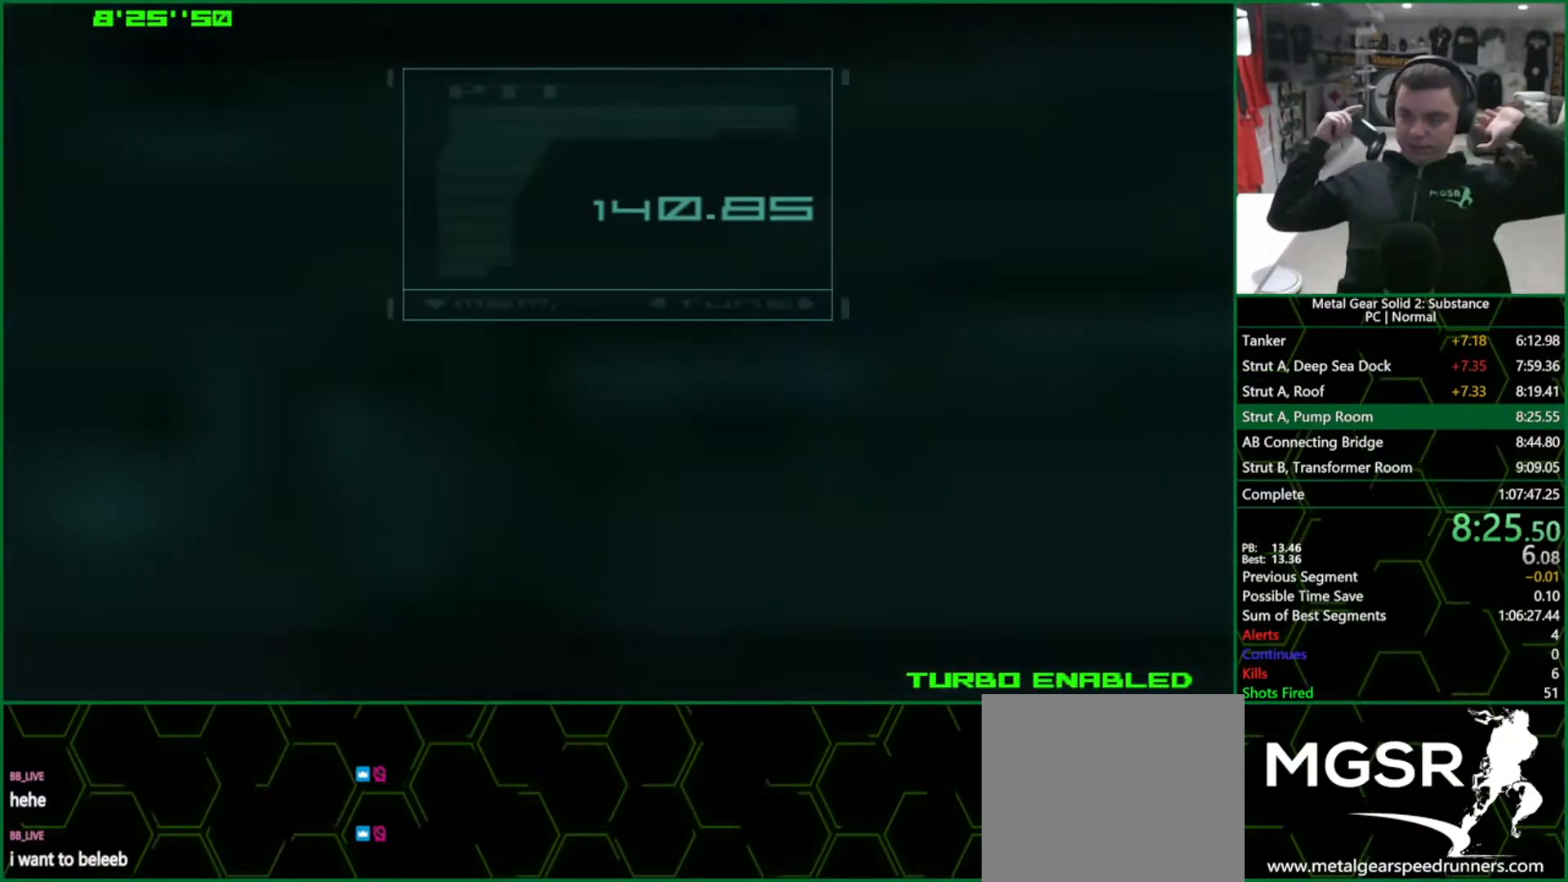
{"buttons": ["CROSS"], "left_stick": "center", "right_stick": "center", "events": []}
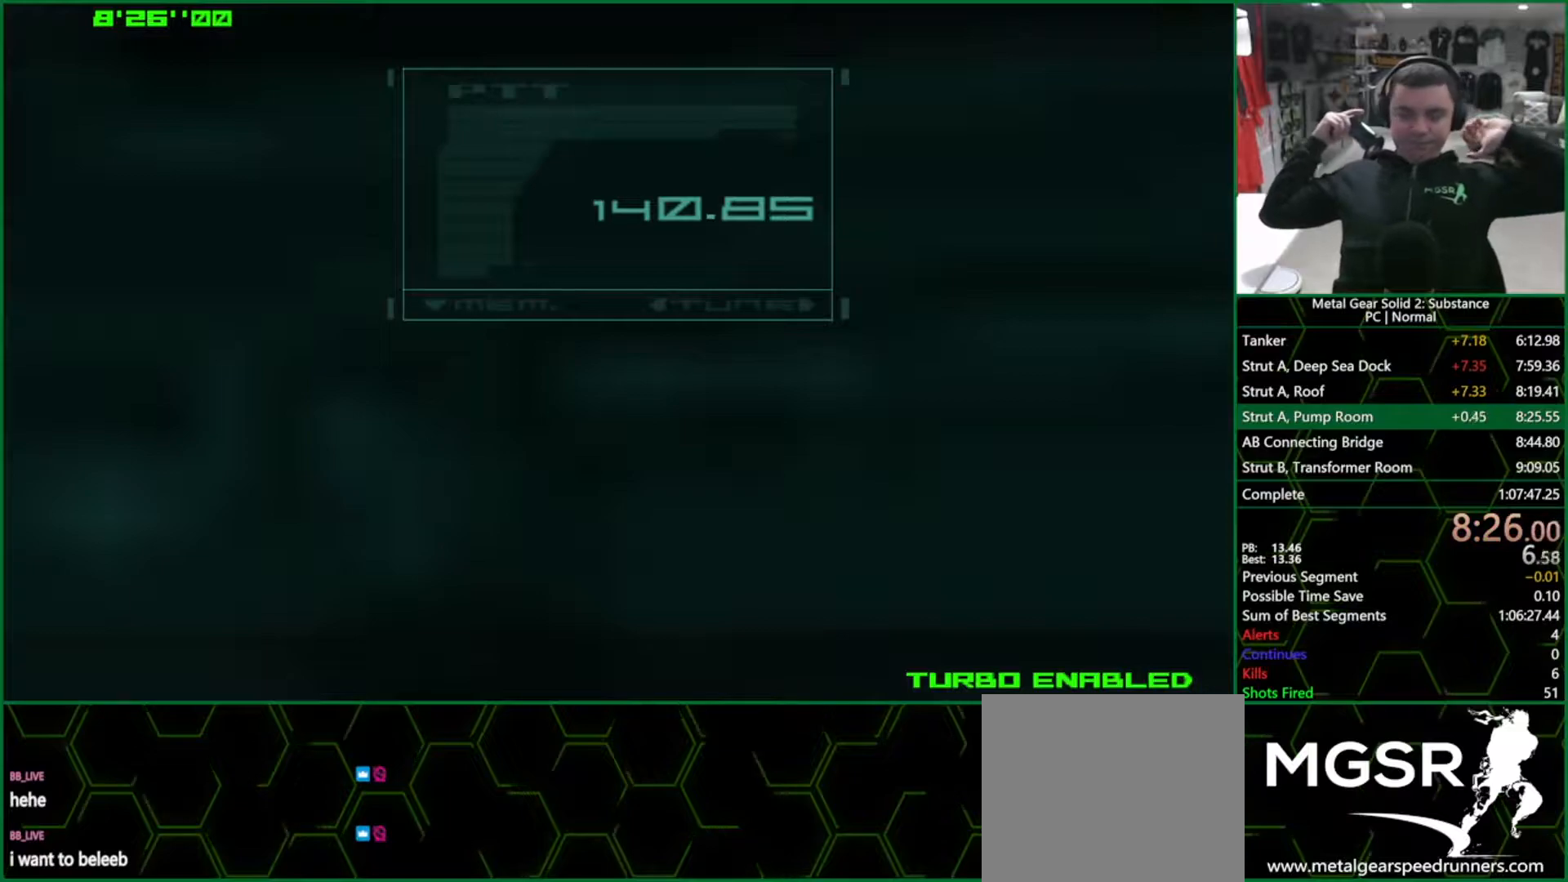
{"buttons": ["CROSS"], "left_stick": "center", "right_stick": "center", "events": []}
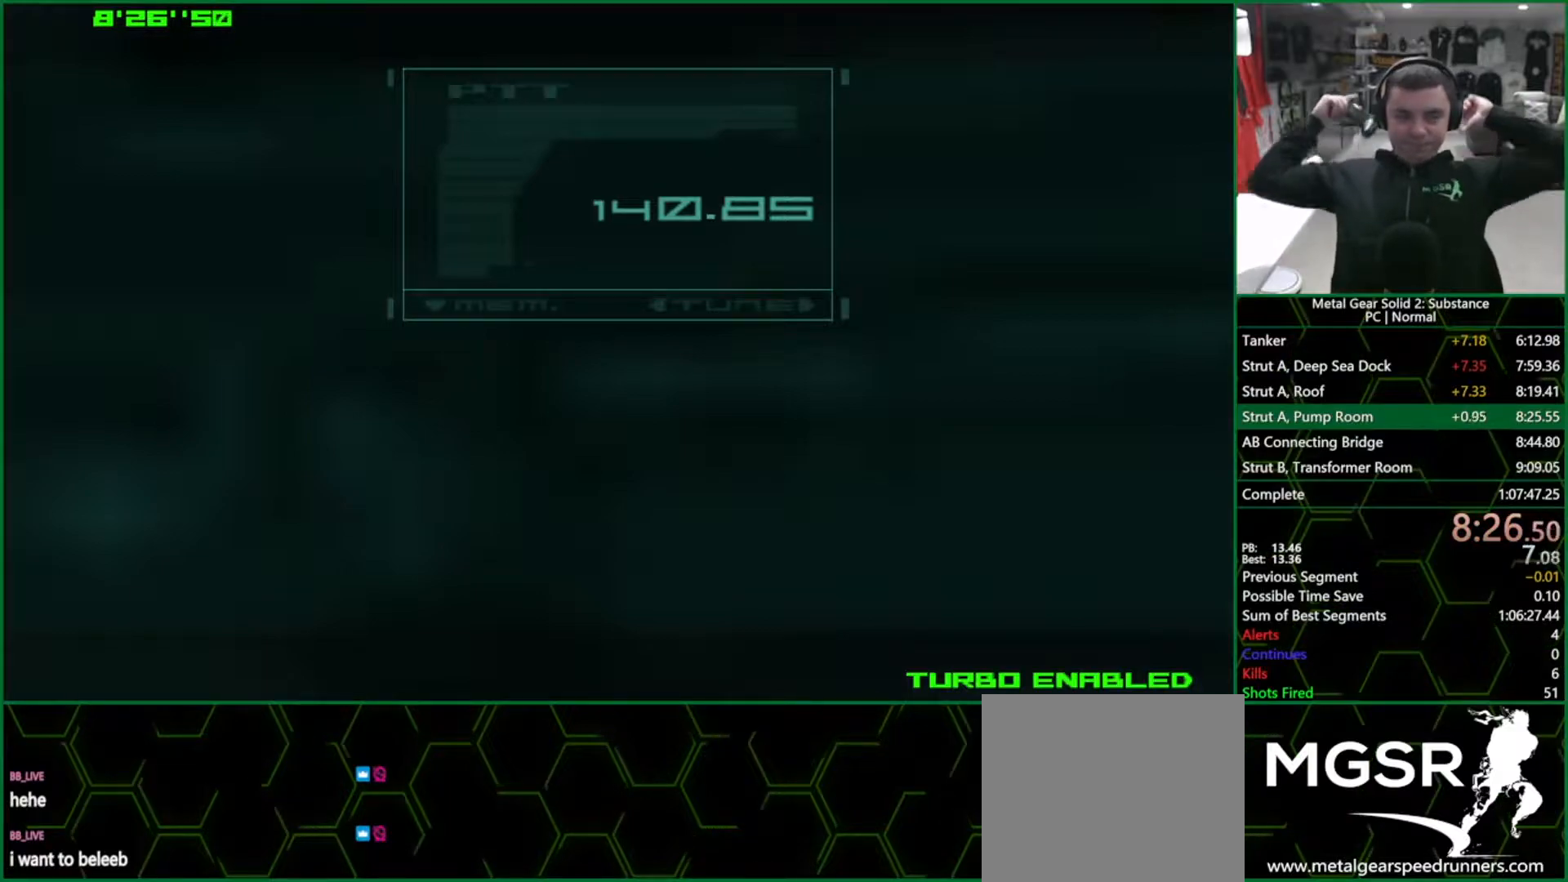
{"buttons": ["CROSS"], "left_stick": "center", "right_stick": "center", "events": []}
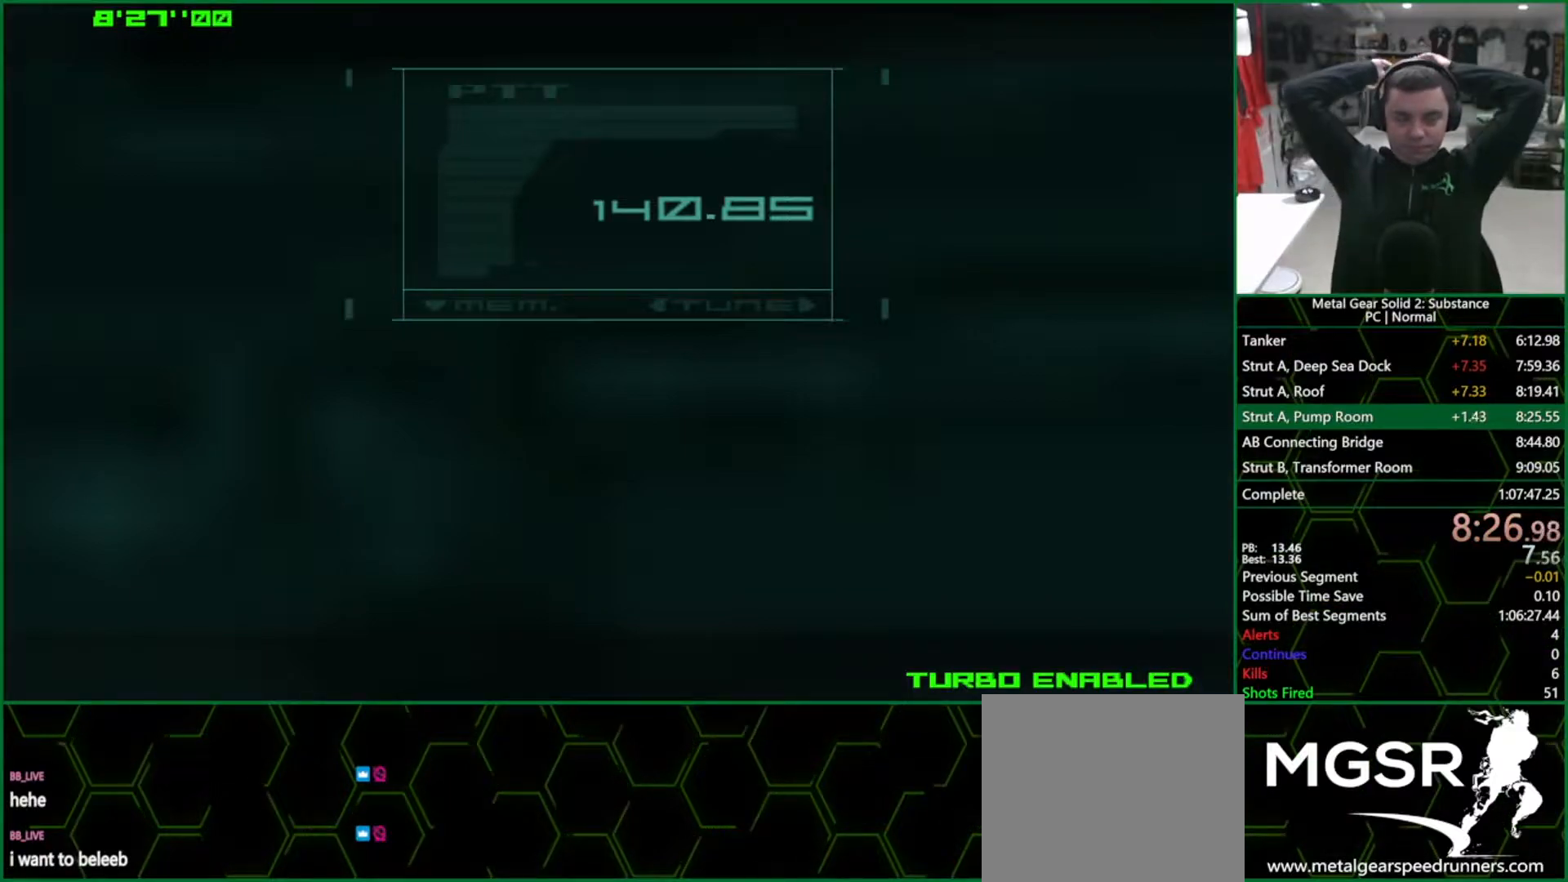
{"buttons": ["CROSS"], "left_stick": "center", "right_stick": "center", "events": []}
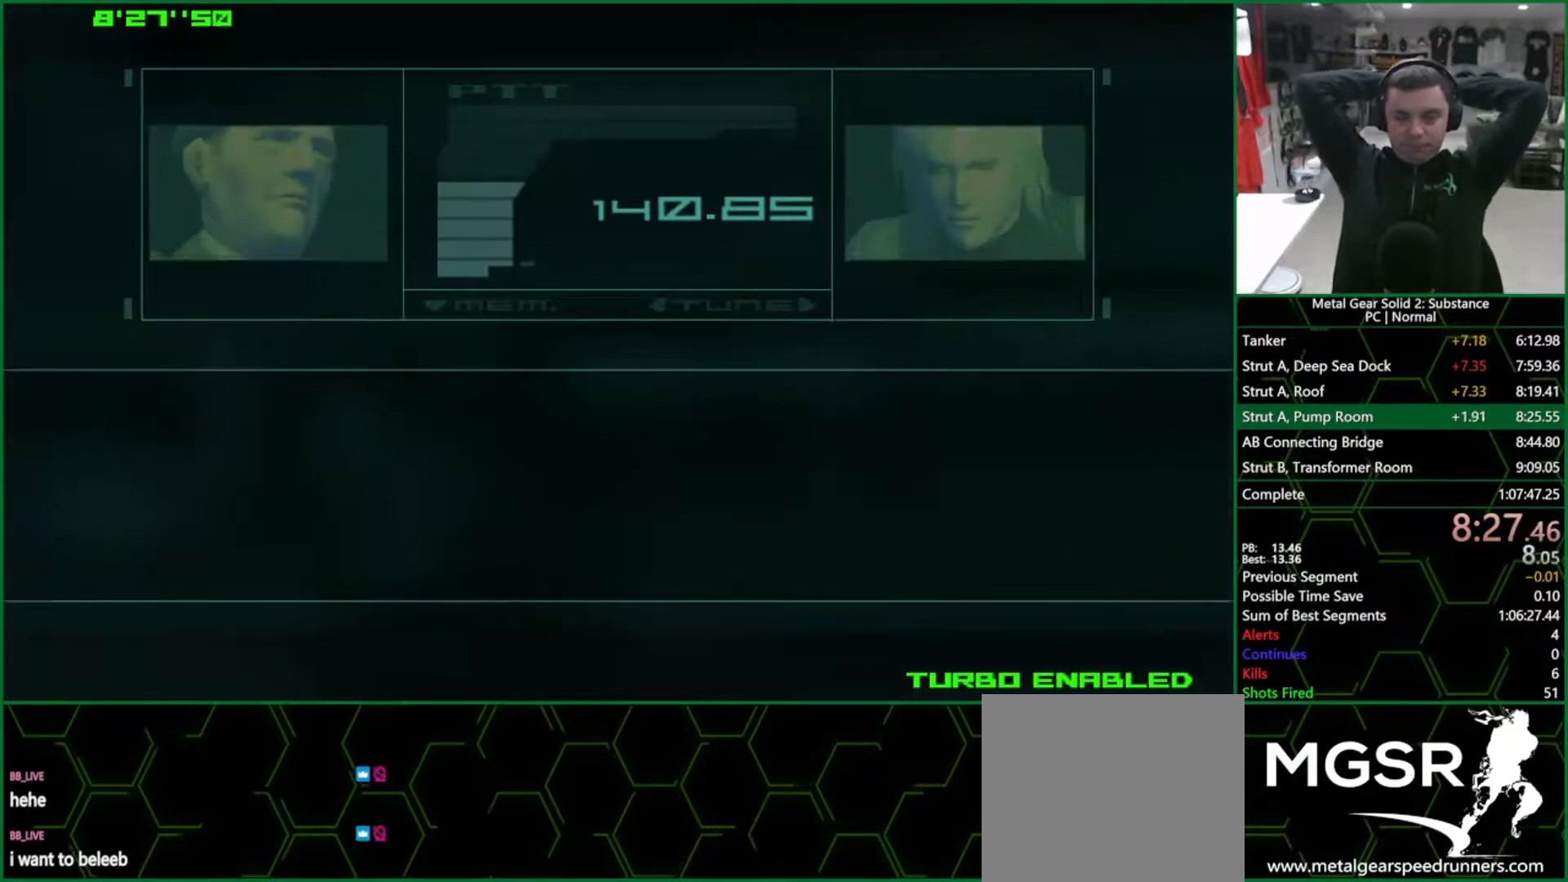
{"buttons": [], "left_stick": "right", "right_stick": "center", "events": [[267, "CROSS", "up"], [383, "left_stick", "right"]]}
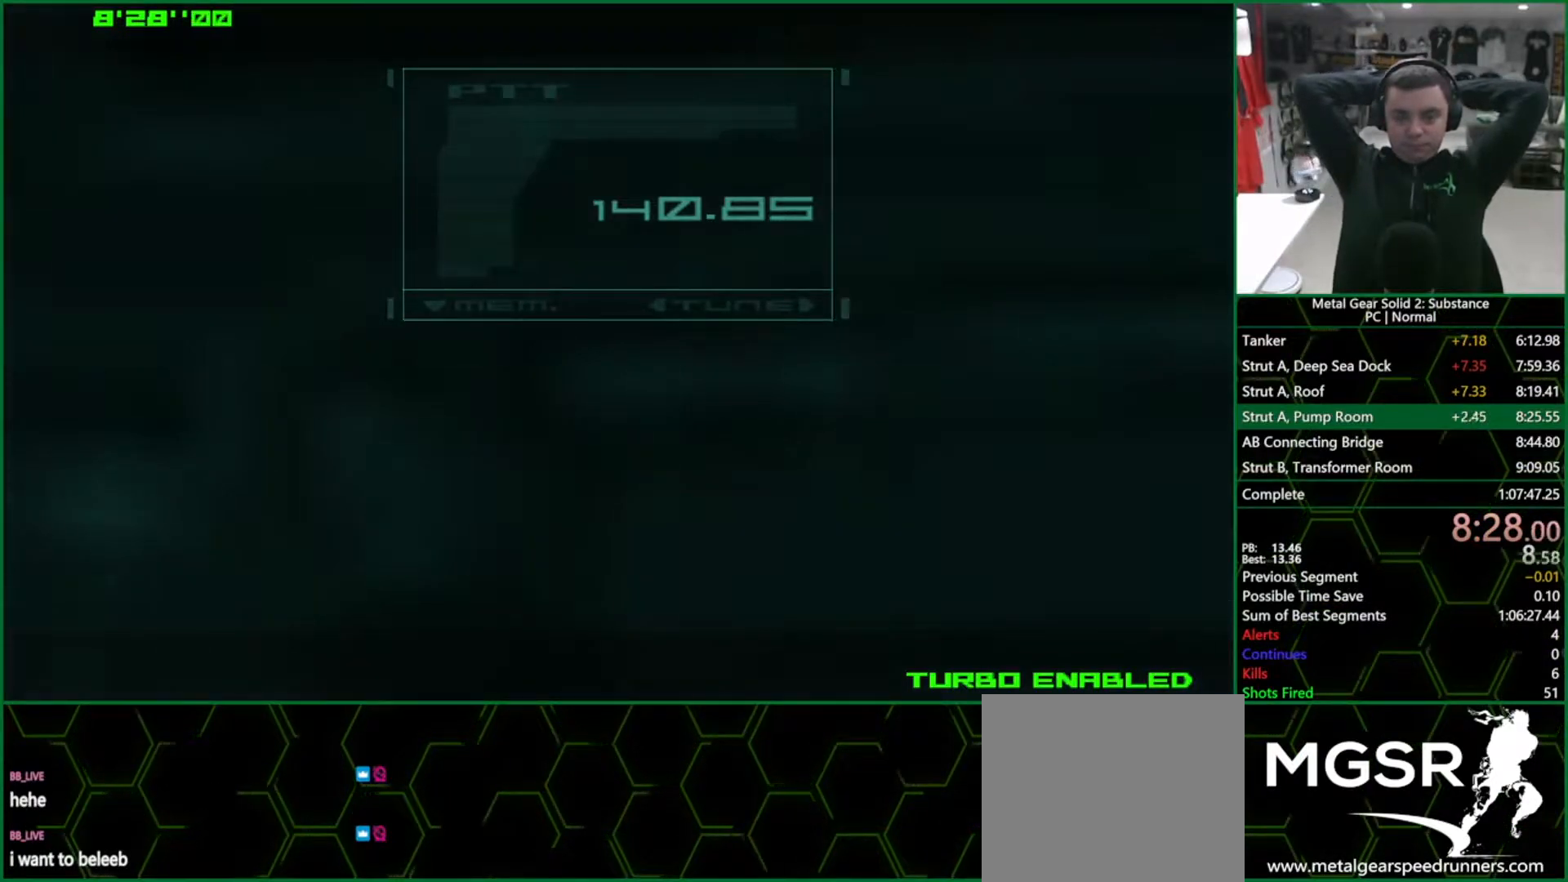
{"buttons": [], "left_stick": "left", "right_stick": "center", "events": [[117, "left_stick", "center"], [233, "left_stick", "left"]]}
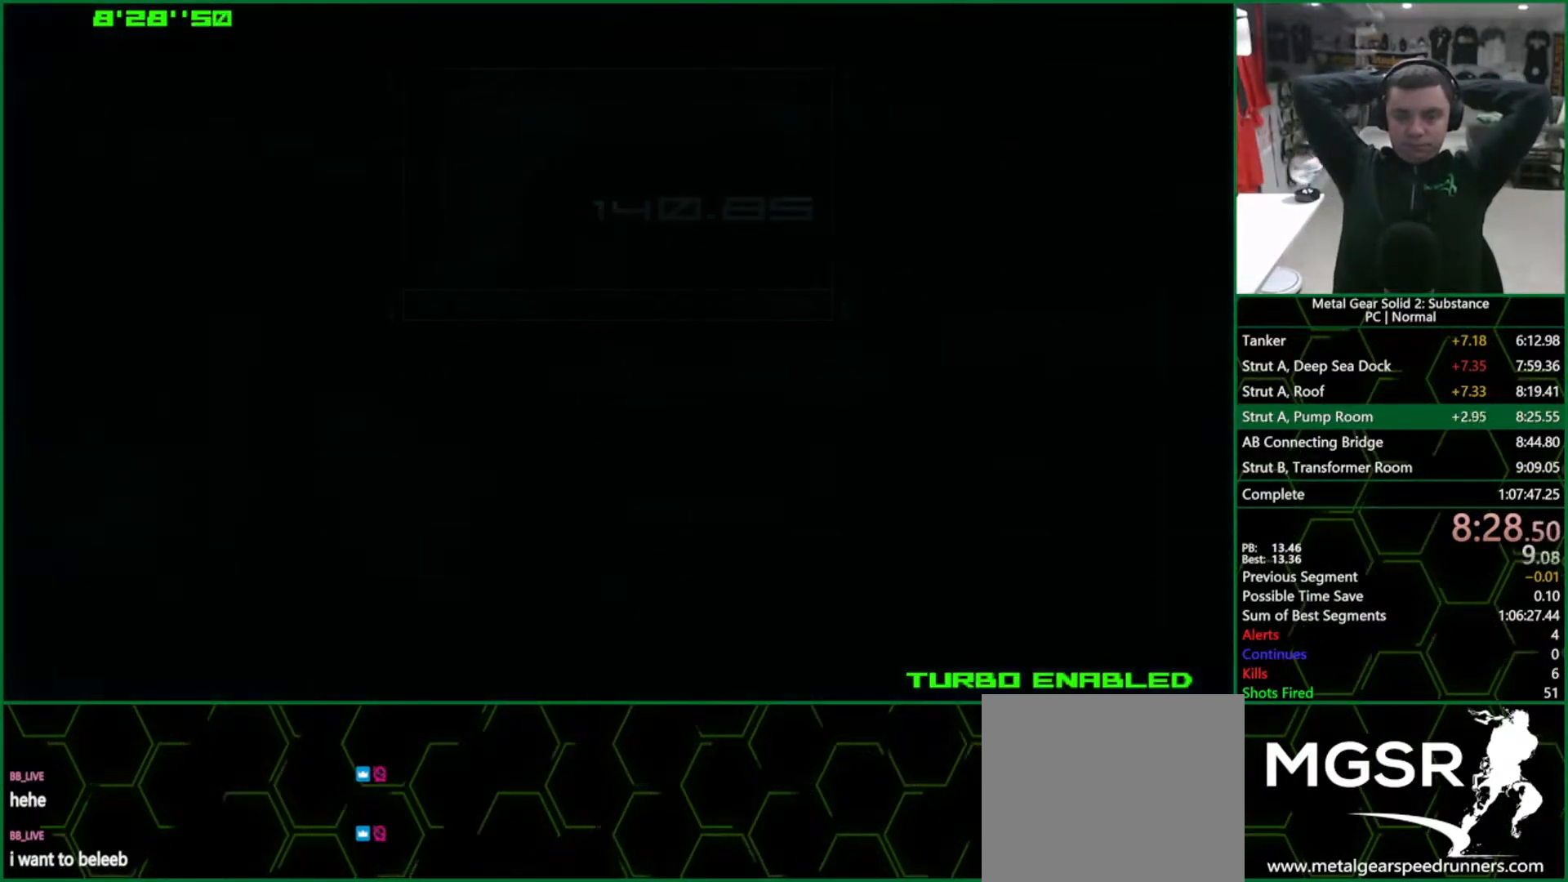
{"buttons": [], "left_stick": "left", "right_stick": "center", "events": []}
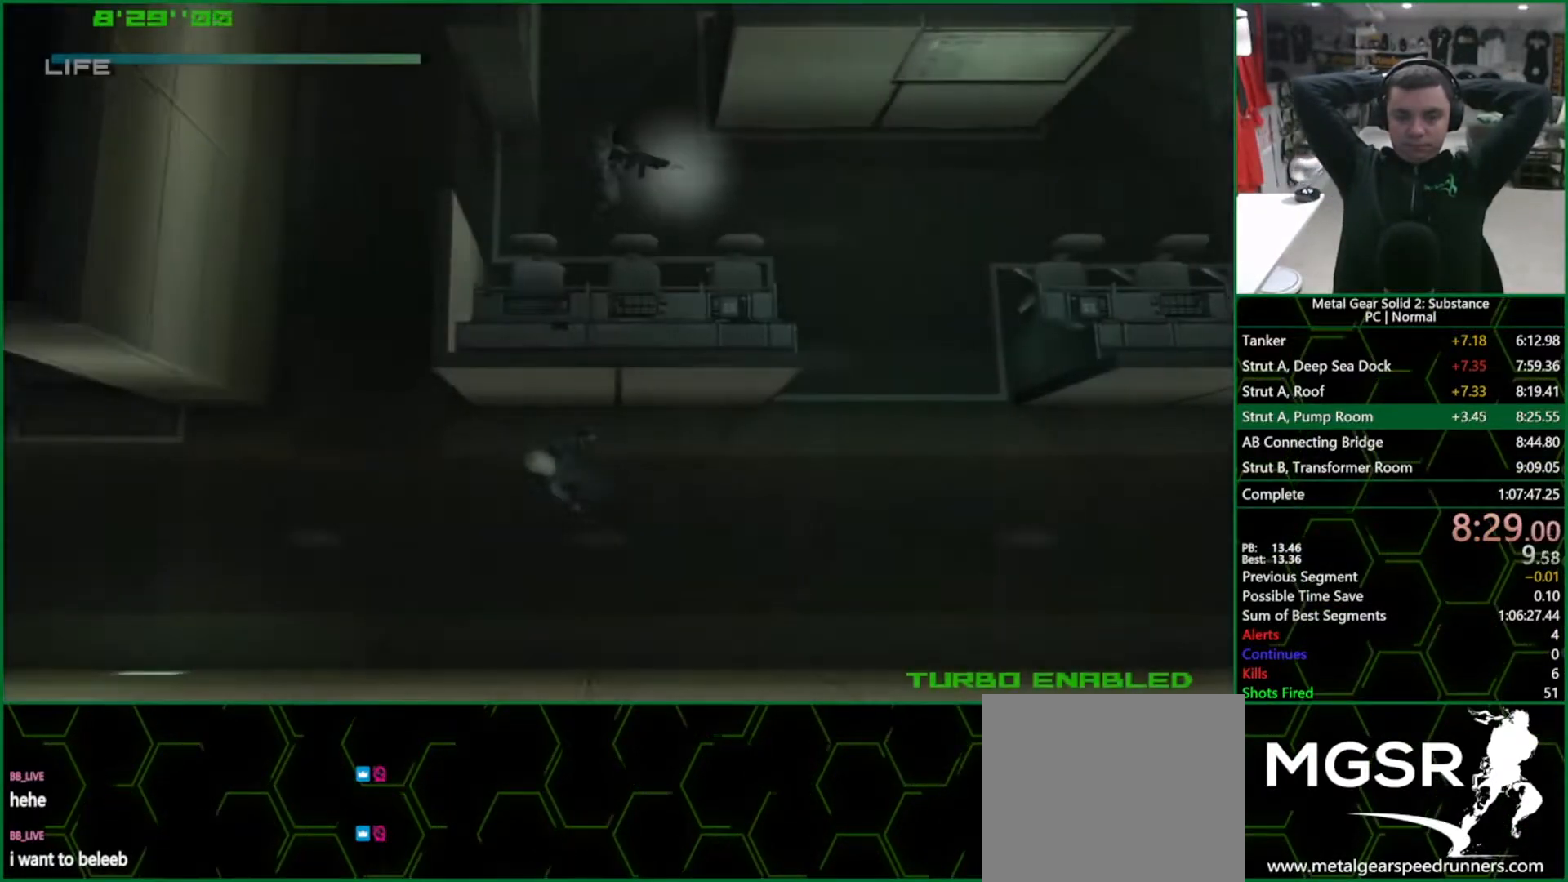
{"buttons": [], "left_stick": "up", "right_stick": "center", "events": [[367, "left_stick", "up"]]}
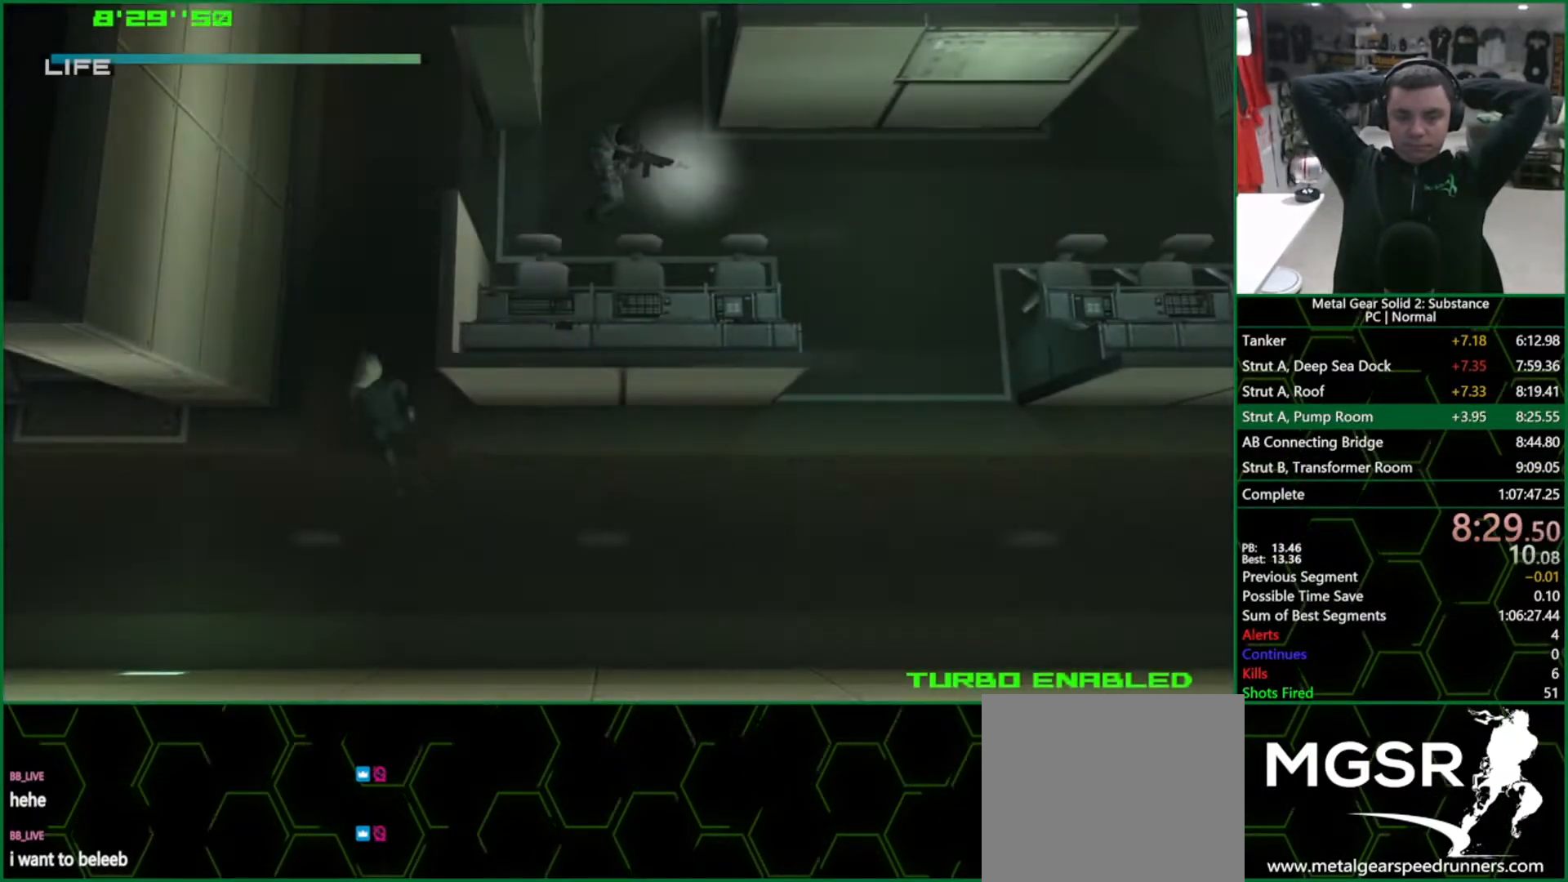
{"buttons": [], "left_stick": "up", "right_stick": "center", "events": [[100, "CROSS", "down"], [183, "CROSS", "up"]]}
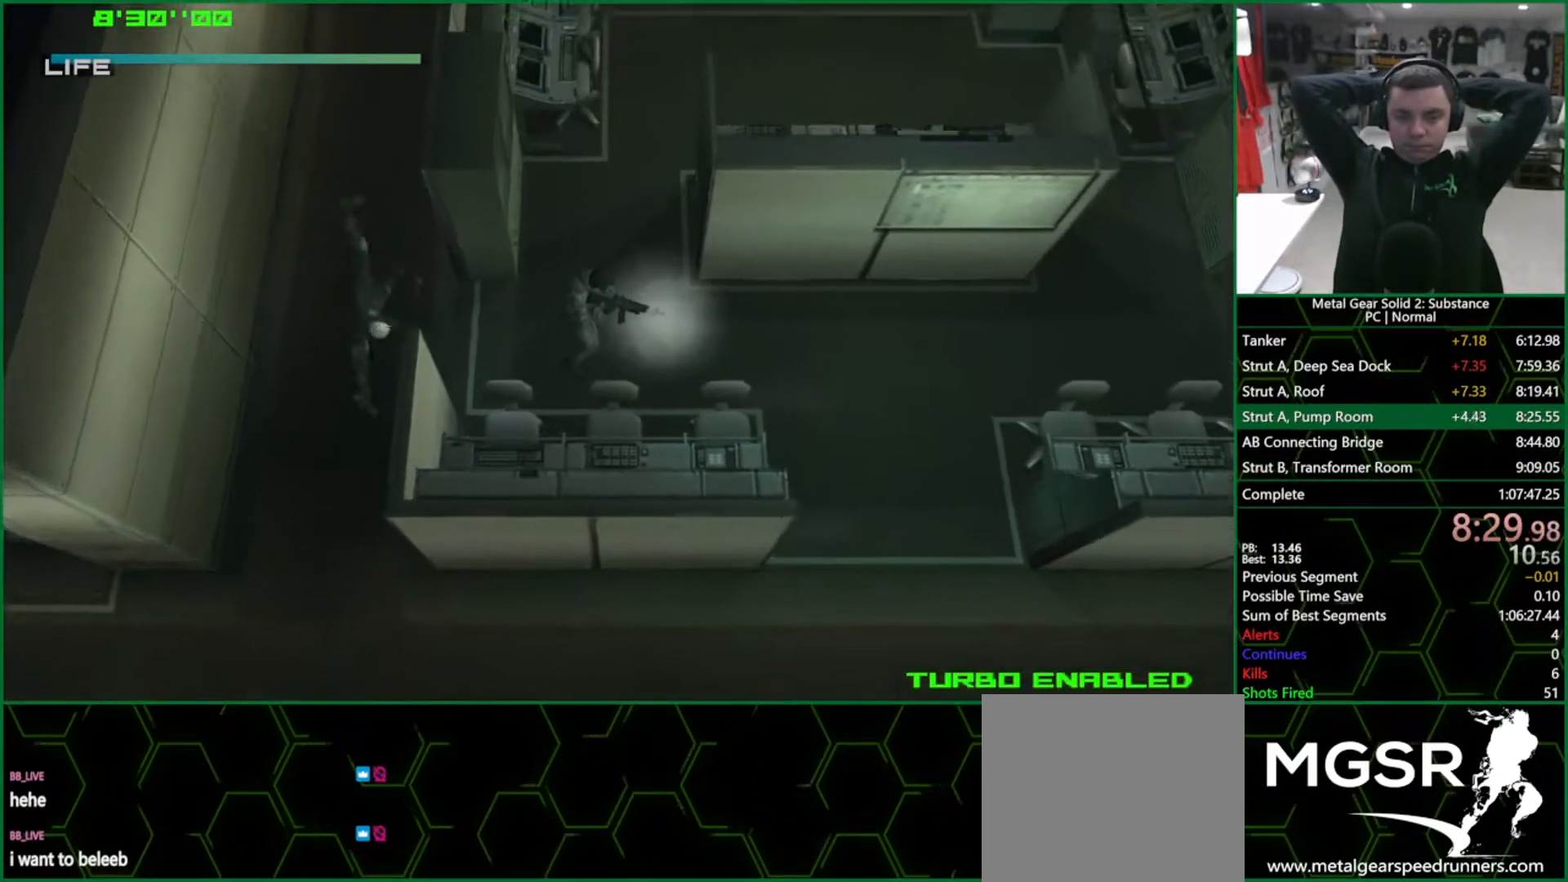
{"buttons": [], "left_stick": "up", "right_stick": "center", "events": []}
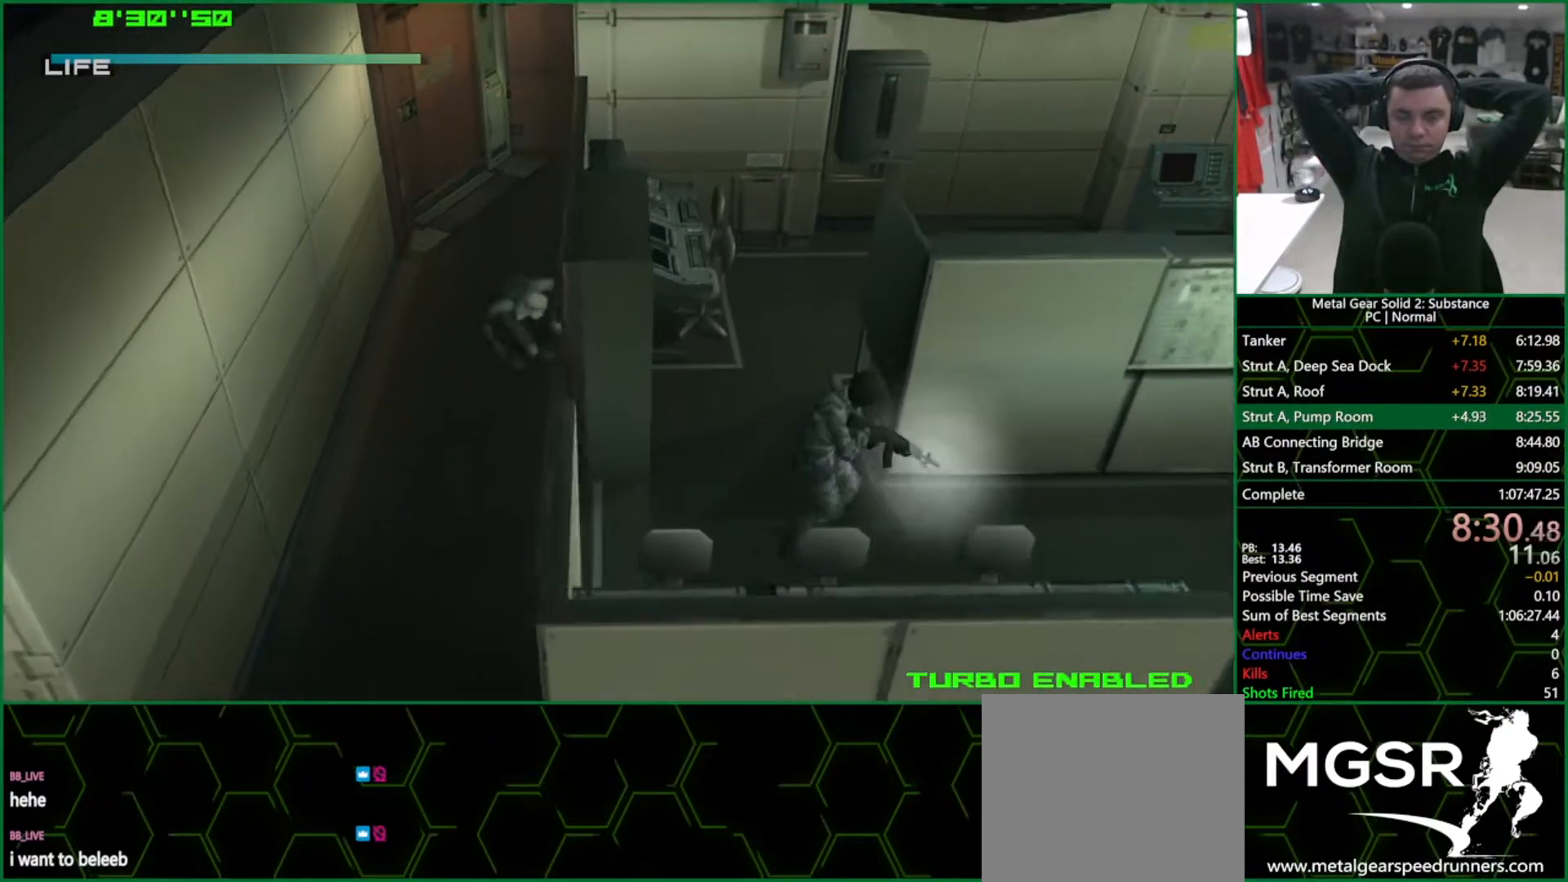
{"buttons": [], "left_stick": "up-left", "right_stick": "center", "events": [[367, "left_stick", "up-left"]]}
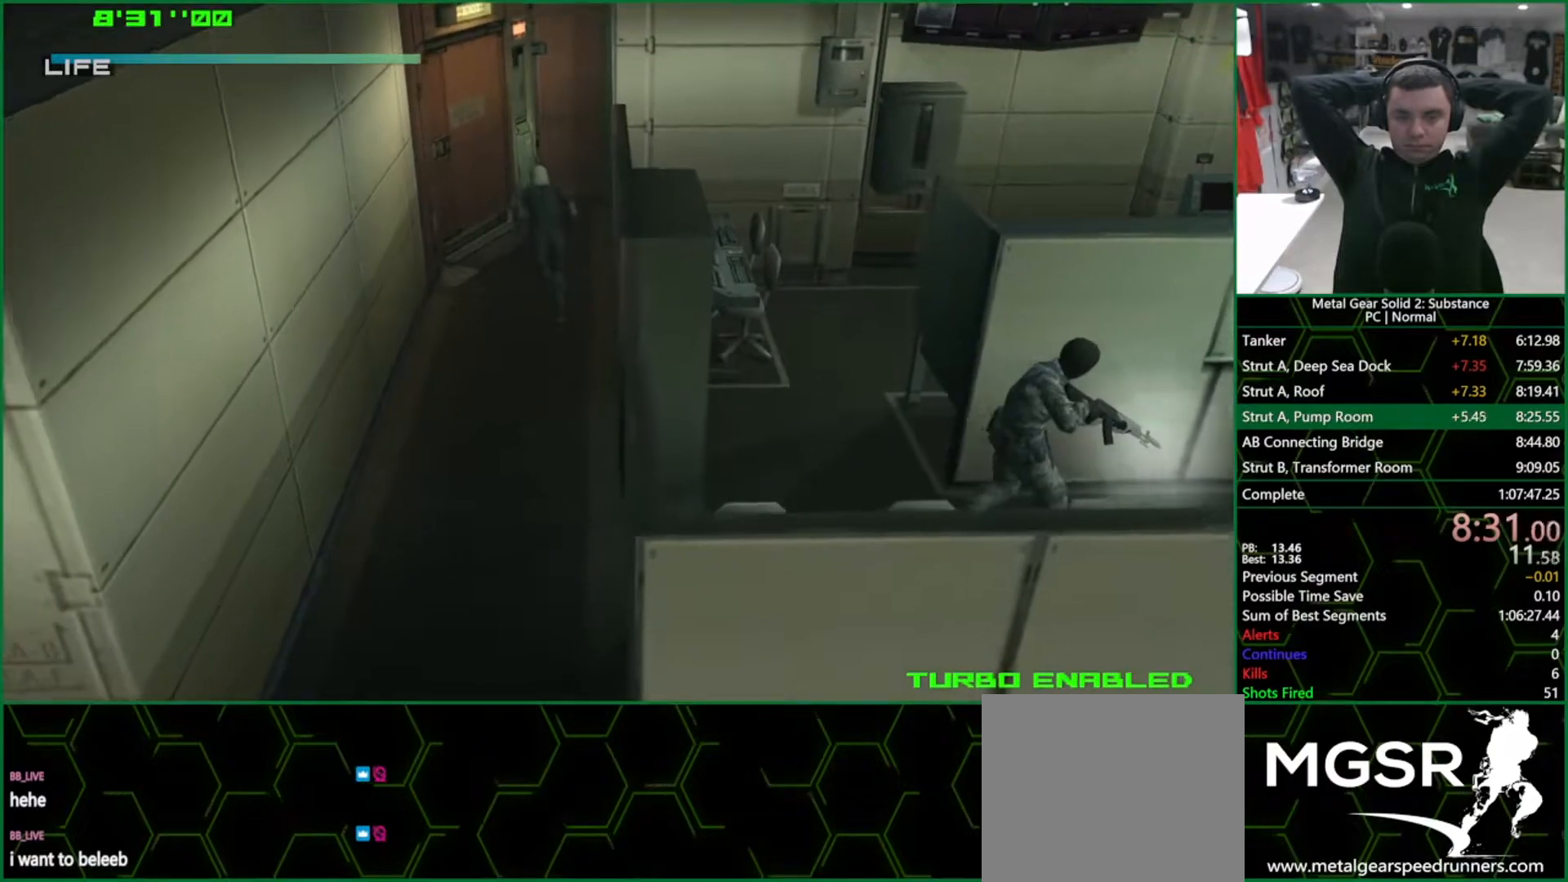
{"buttons": [], "left_stick": "left", "right_stick": "center", "events": [[467, "left_stick", "left"]]}
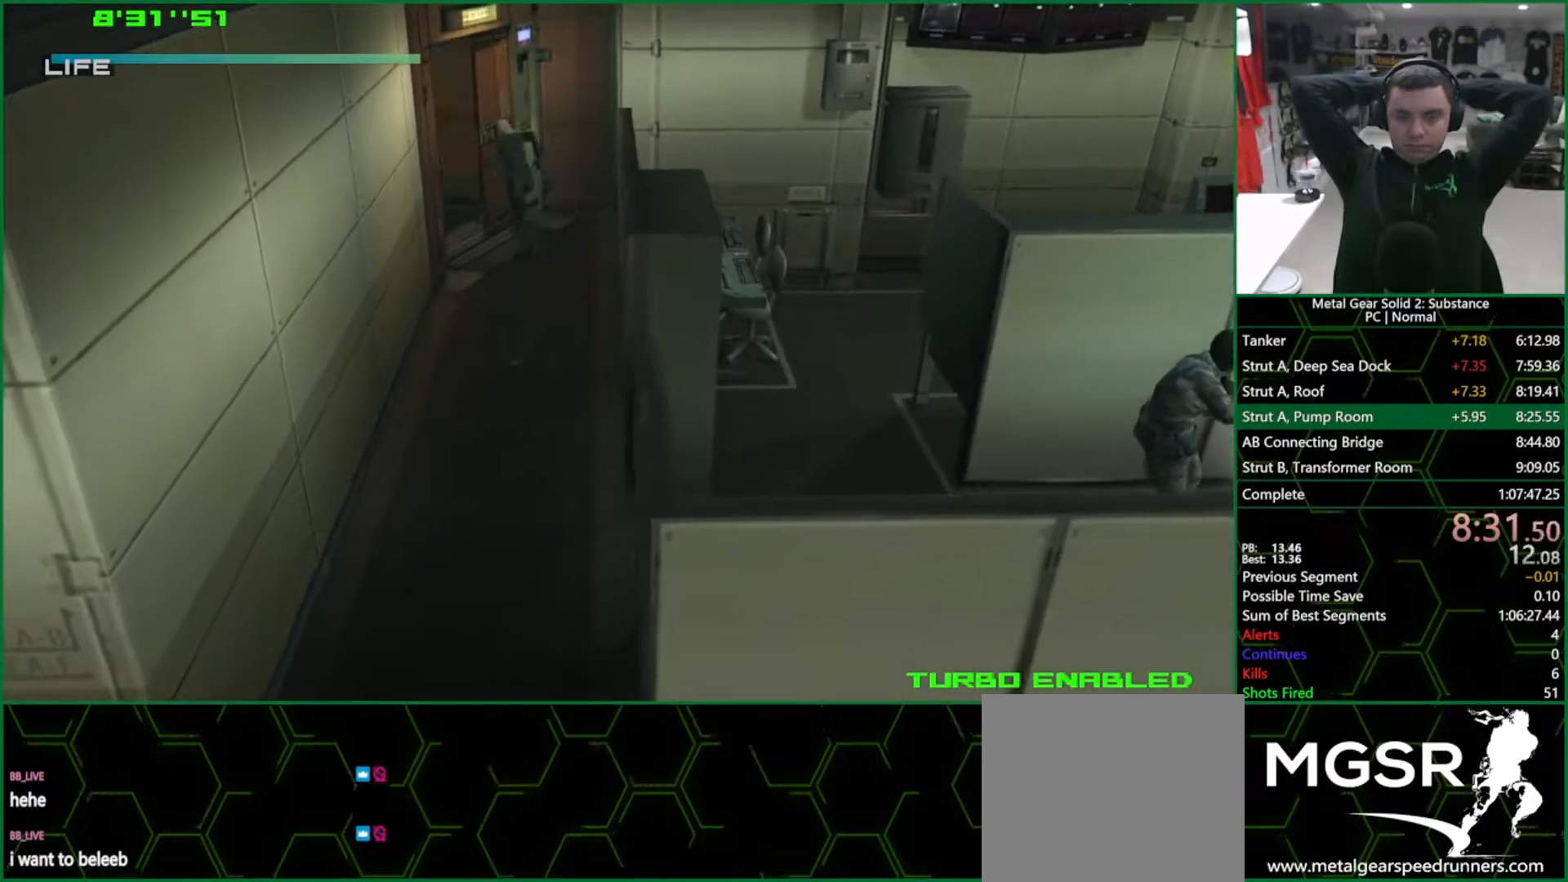
{"buttons": ["CROSS"], "left_stick": "center", "right_stick": "center", "events": [[150, "CROSS", "down"], [400, "left_stick", "center"]]}
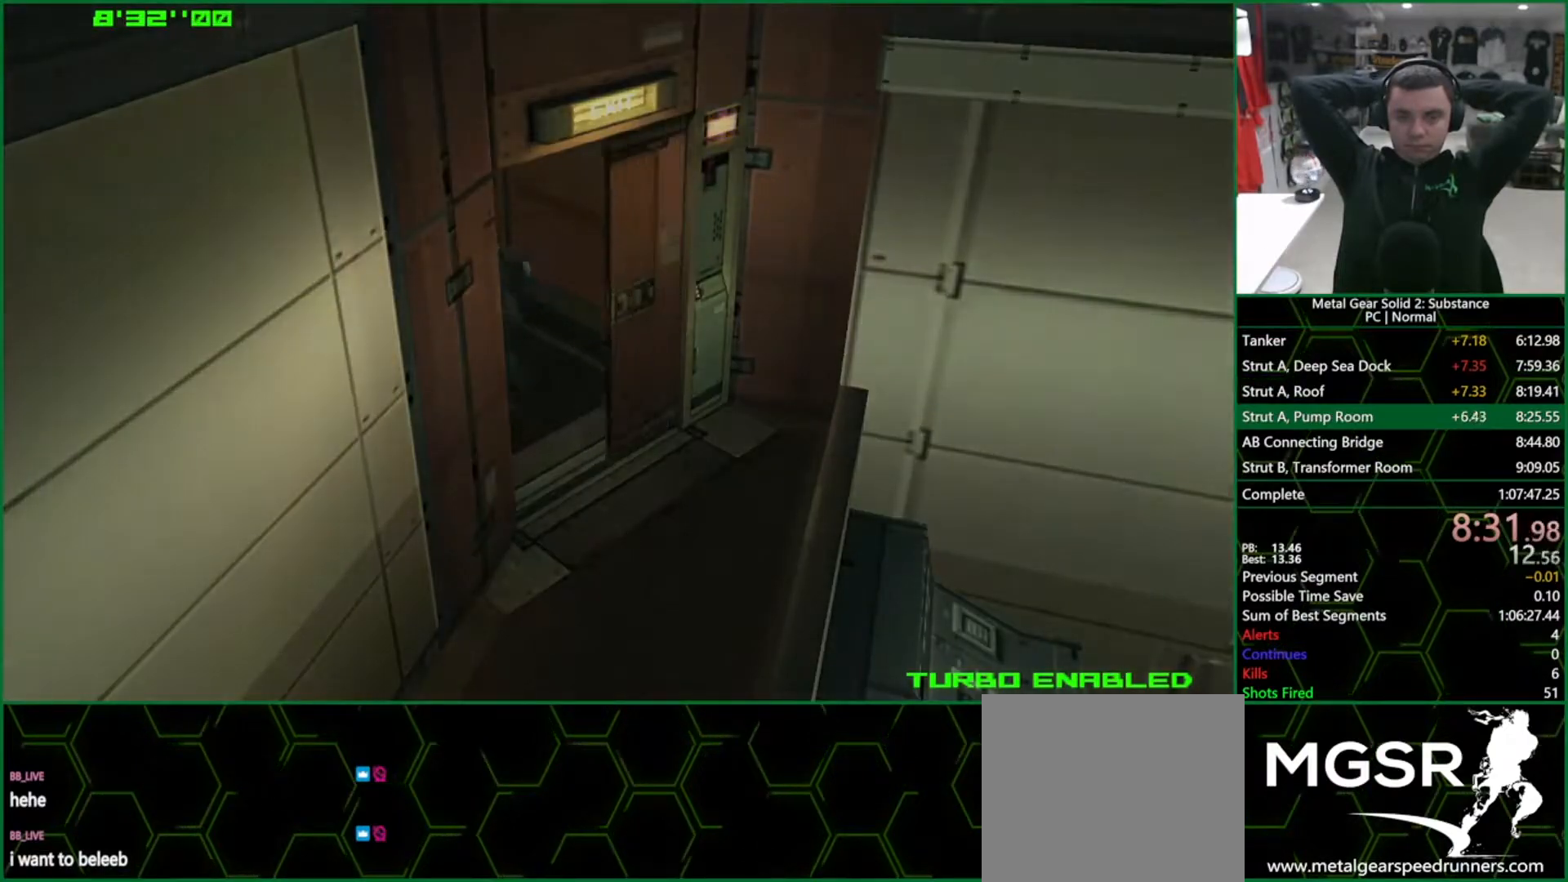
{"buttons": ["CROSS", "CIRCLE"], "left_stick": "center", "right_stick": "center", "events": [[33, "CIRCLE", "down"]]}
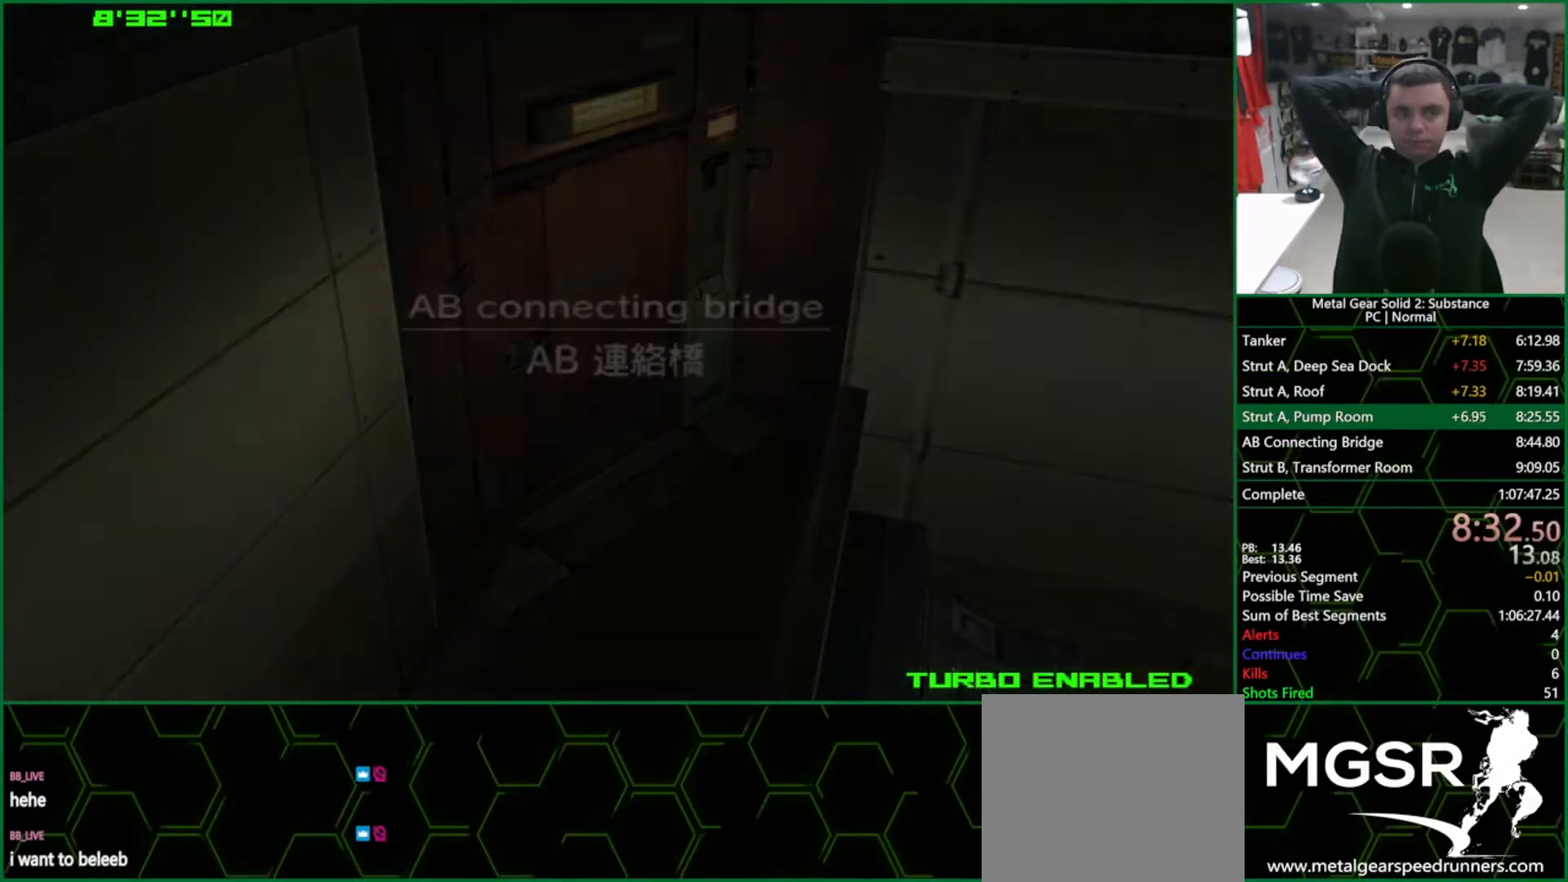
{"buttons": ["CROSS", "CIRCLE"], "left_stick": "center", "right_stick": "center", "events": []}
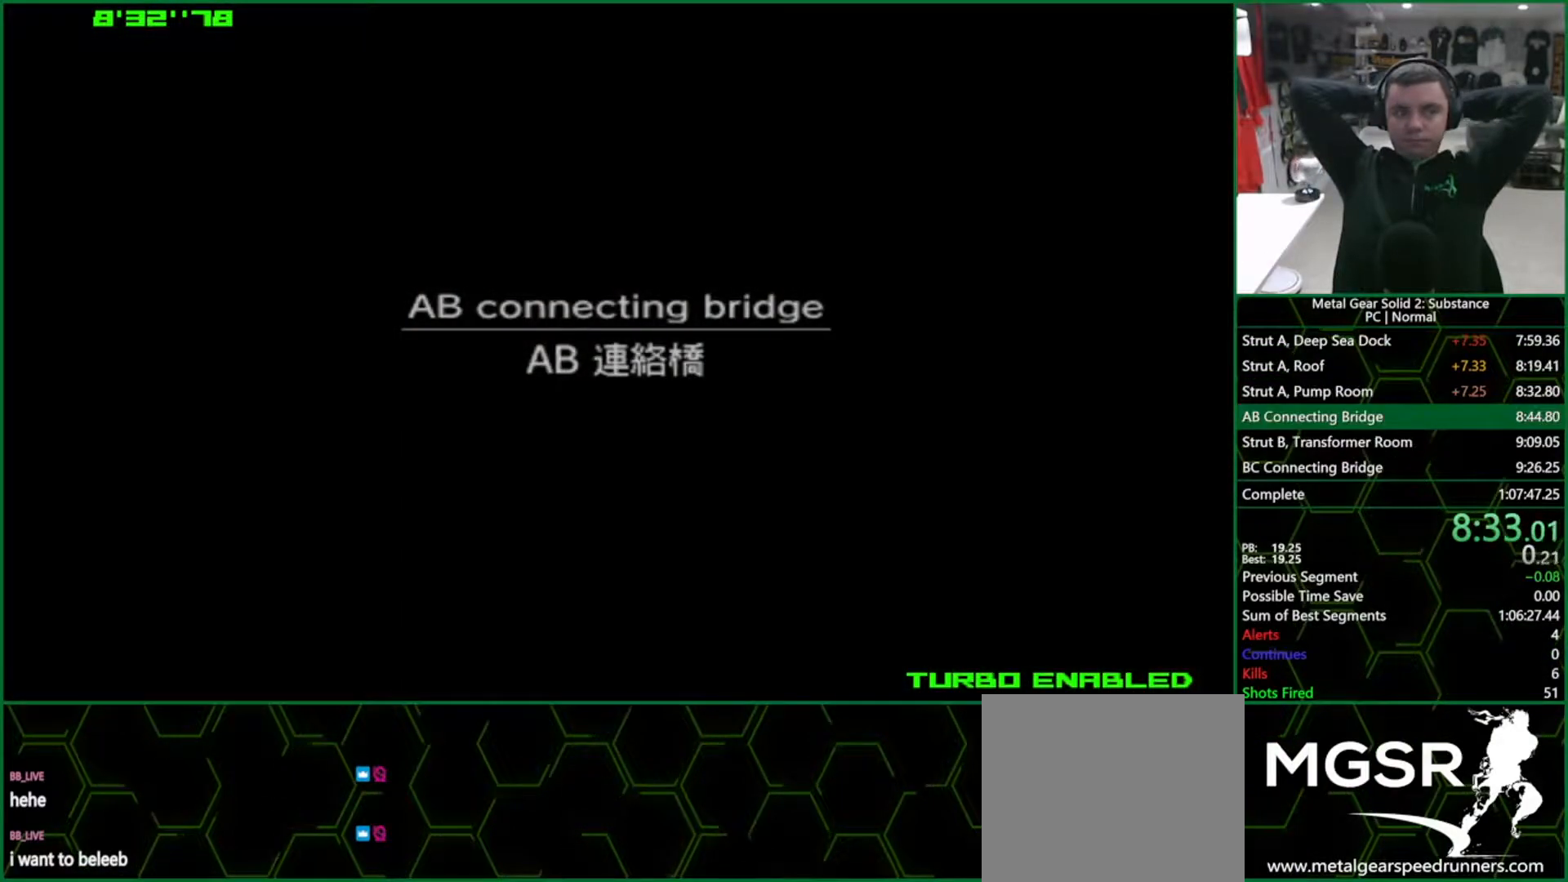
{"buttons": ["CROSS", "CIRCLE"], "left_stick": "center", "right_stick": "center", "events": []}
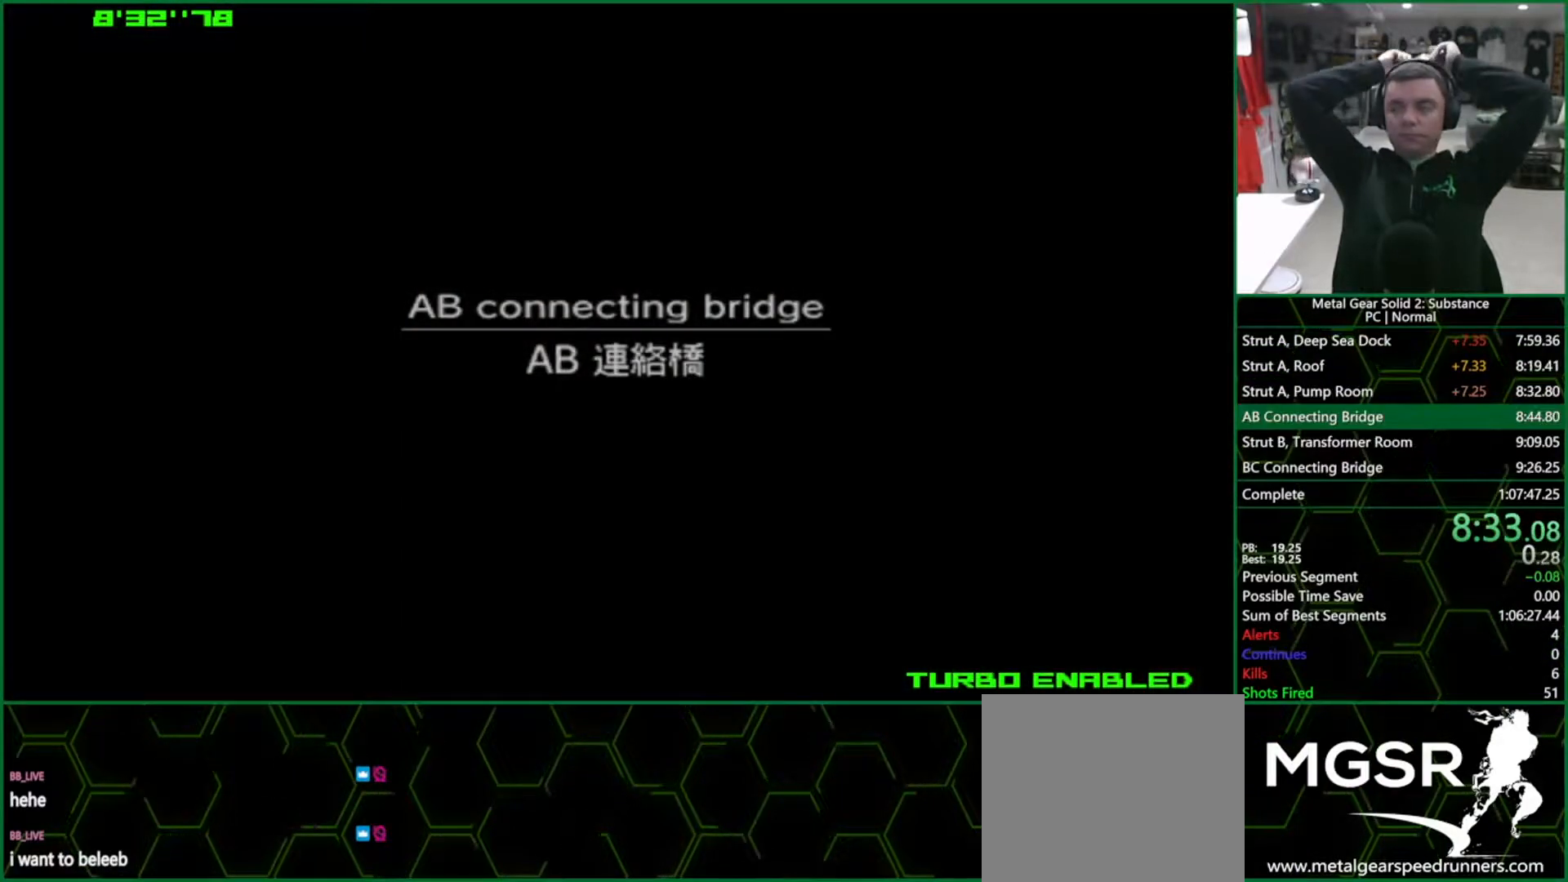
{"buttons": ["CROSS", "CIRCLE"], "left_stick": "center", "right_stick": "center", "events": []}
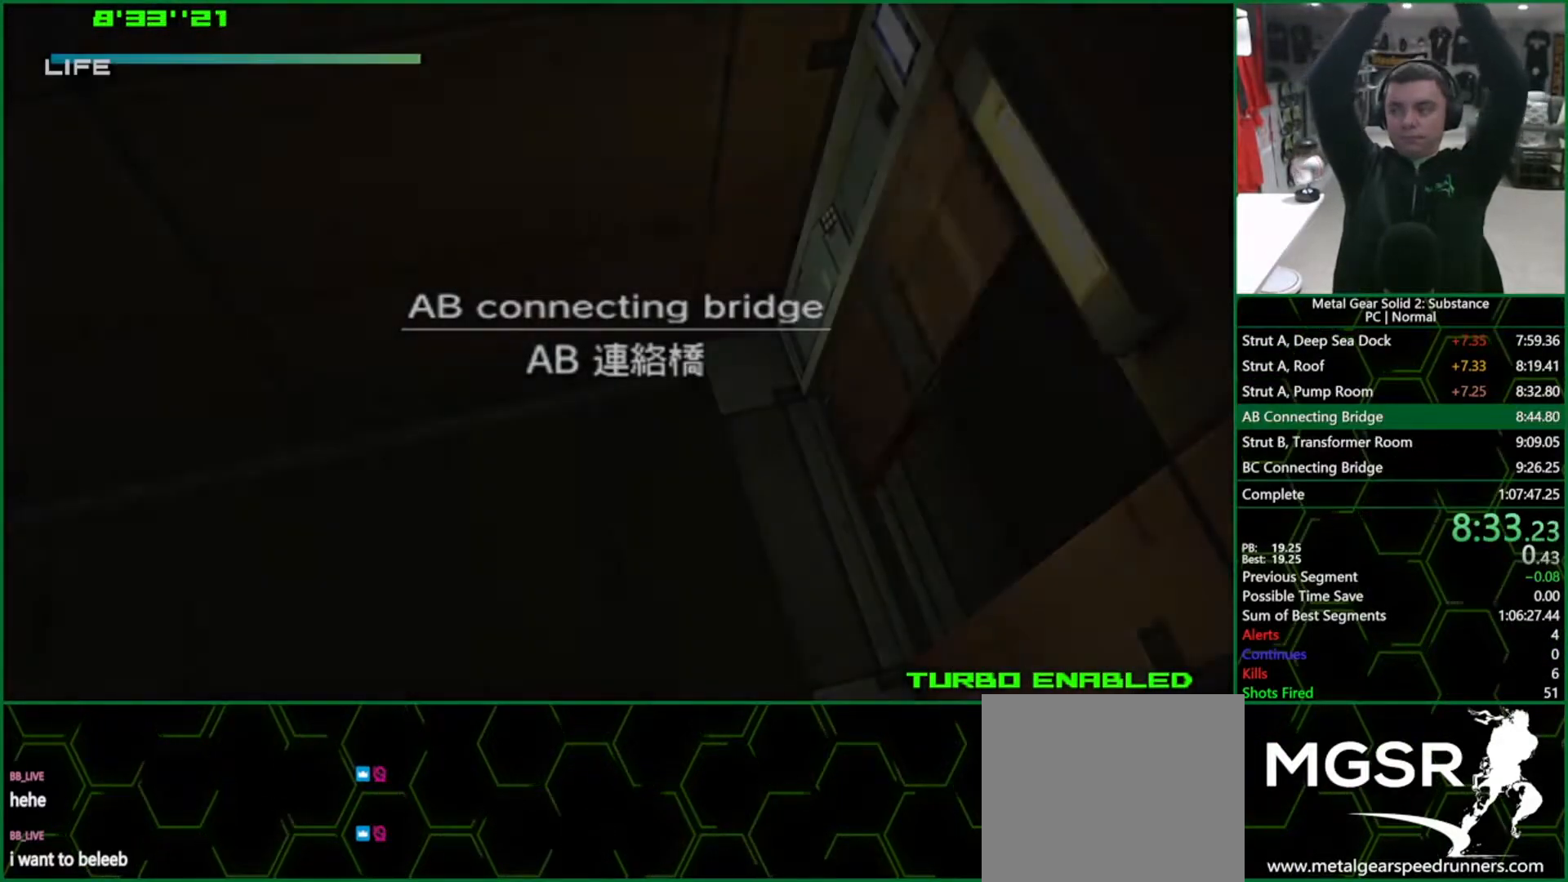
{"buttons": ["CROSS", "CIRCLE"], "left_stick": "center", "right_stick": "center", "events": []}
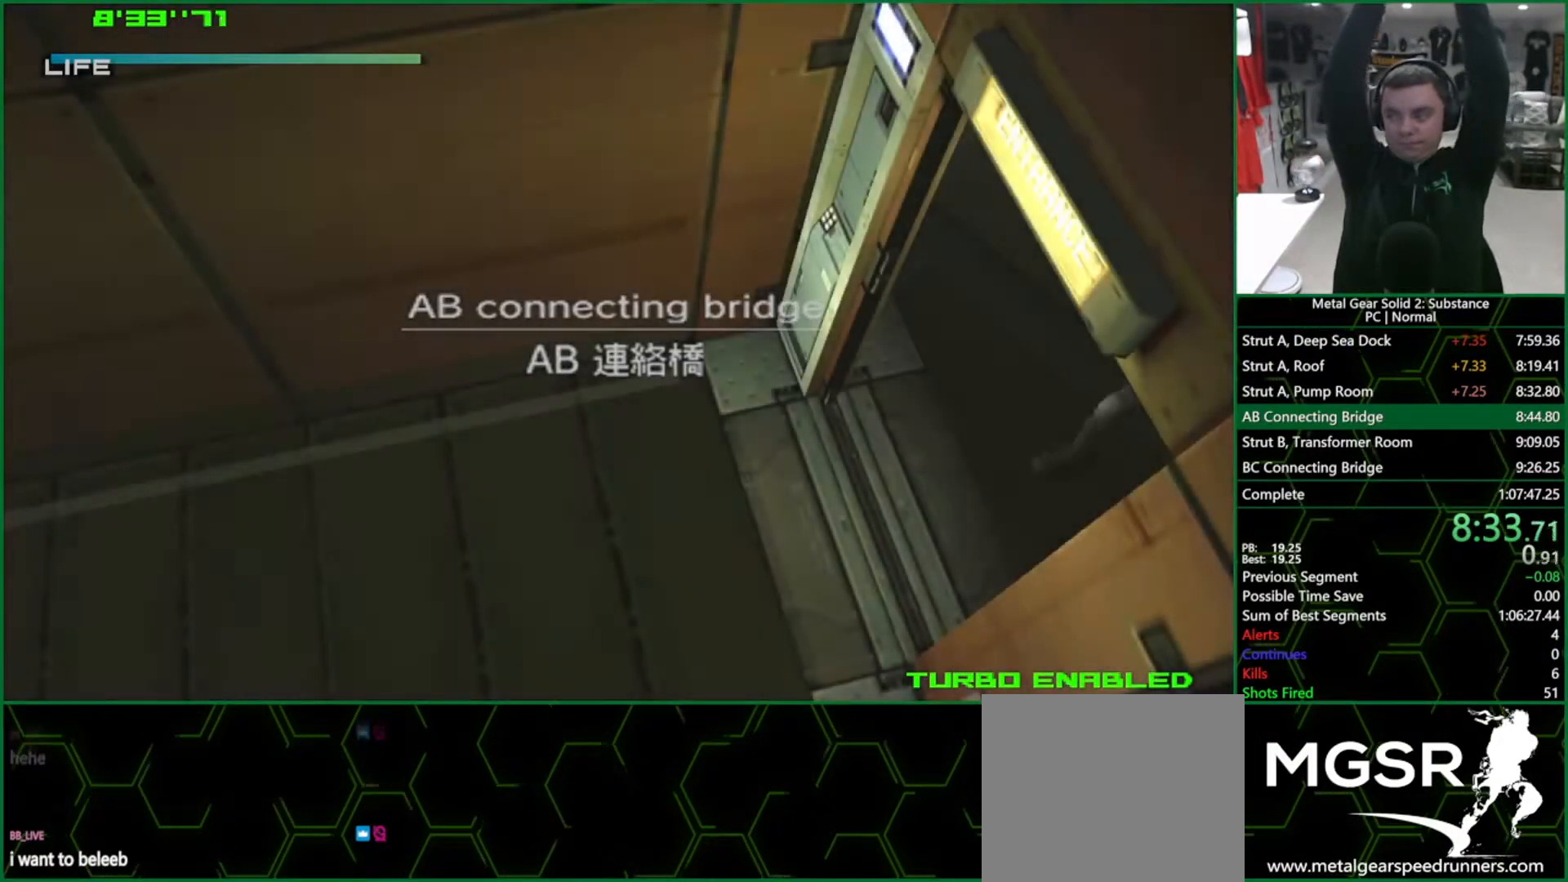
{"buttons": ["CROSS", "CIRCLE"], "left_stick": "center", "right_stick": "center", "events": []}
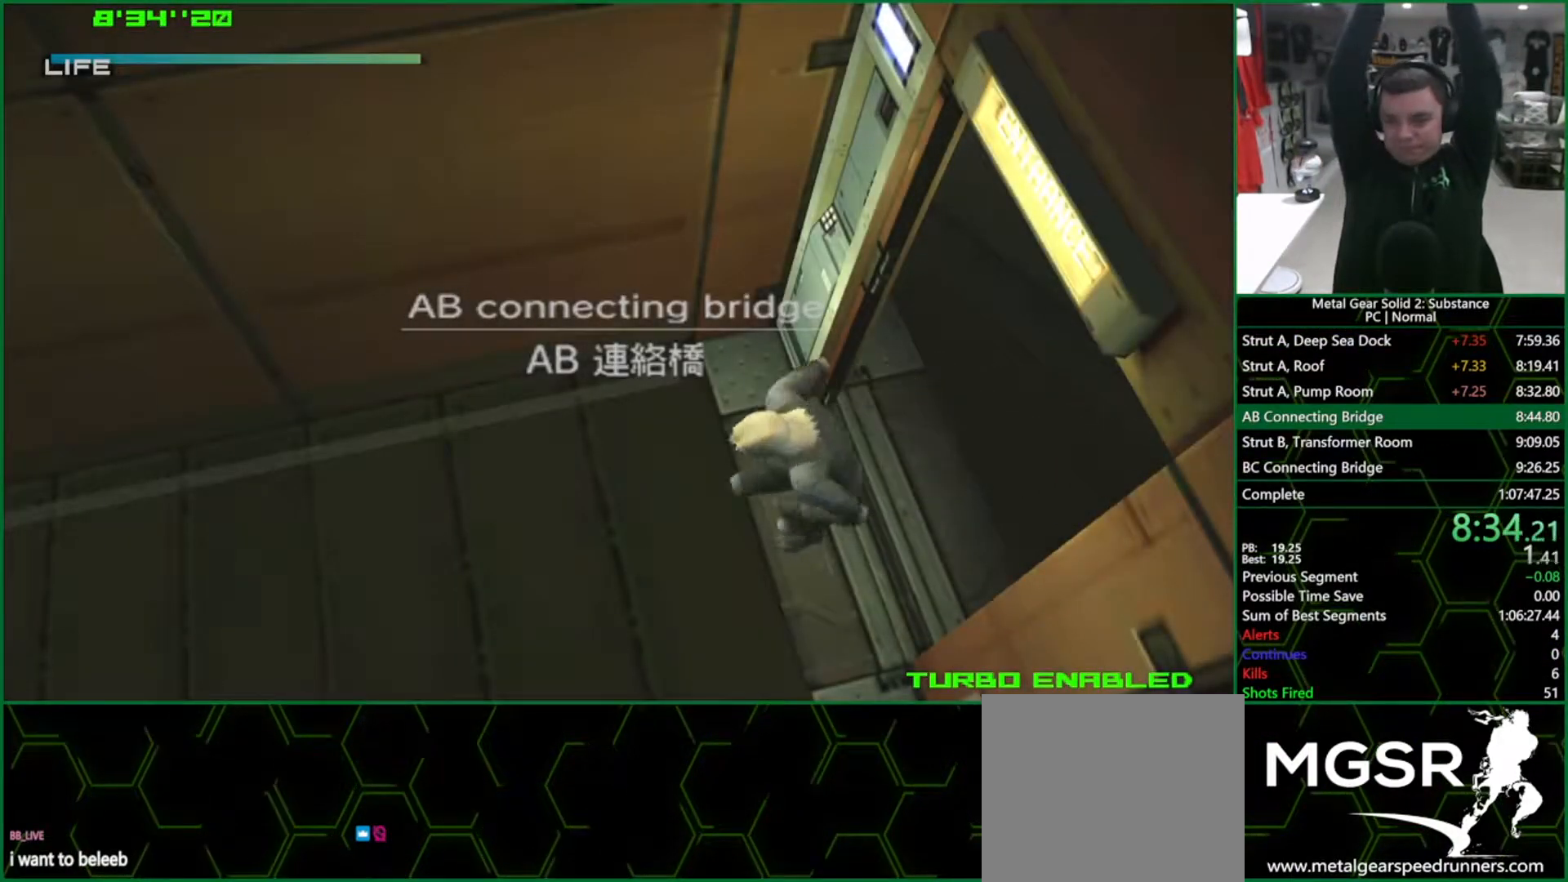
{"buttons": ["CROSS", "CIRCLE"], "left_stick": "center", "right_stick": "center", "events": []}
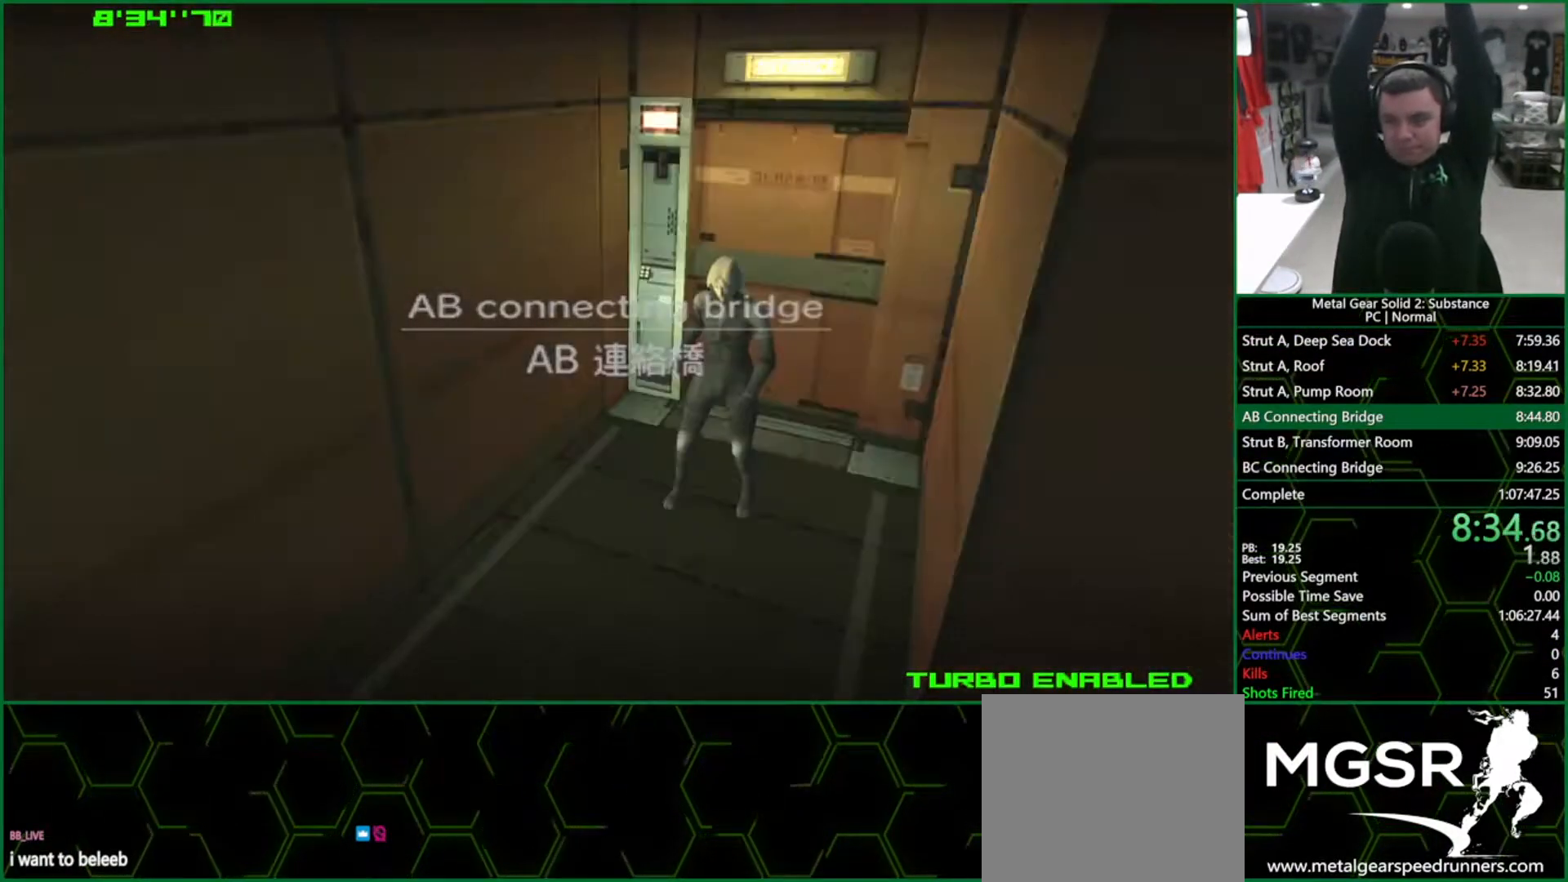
{"buttons": ["CROSS", "CIRCLE"], "left_stick": "center", "right_stick": "center", "events": []}
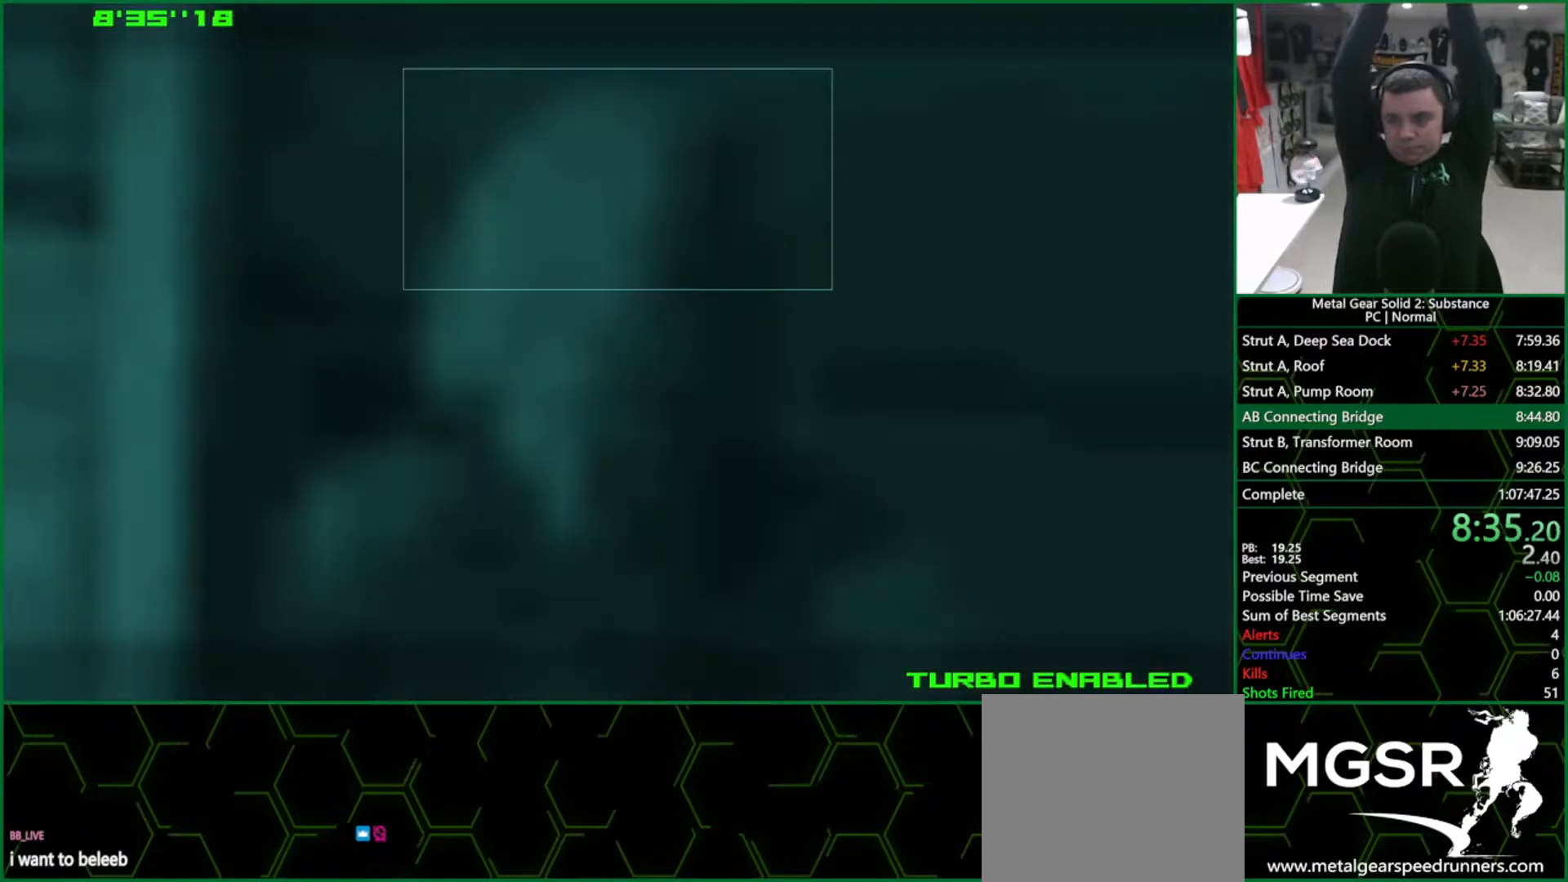
{"buttons": ["SELECT"], "left_stick": "center", "right_stick": "center", "events": [[267, "CIRCLE", "up"], [283, "CROSS", "up"], [300, "SELECT", "down"]]}
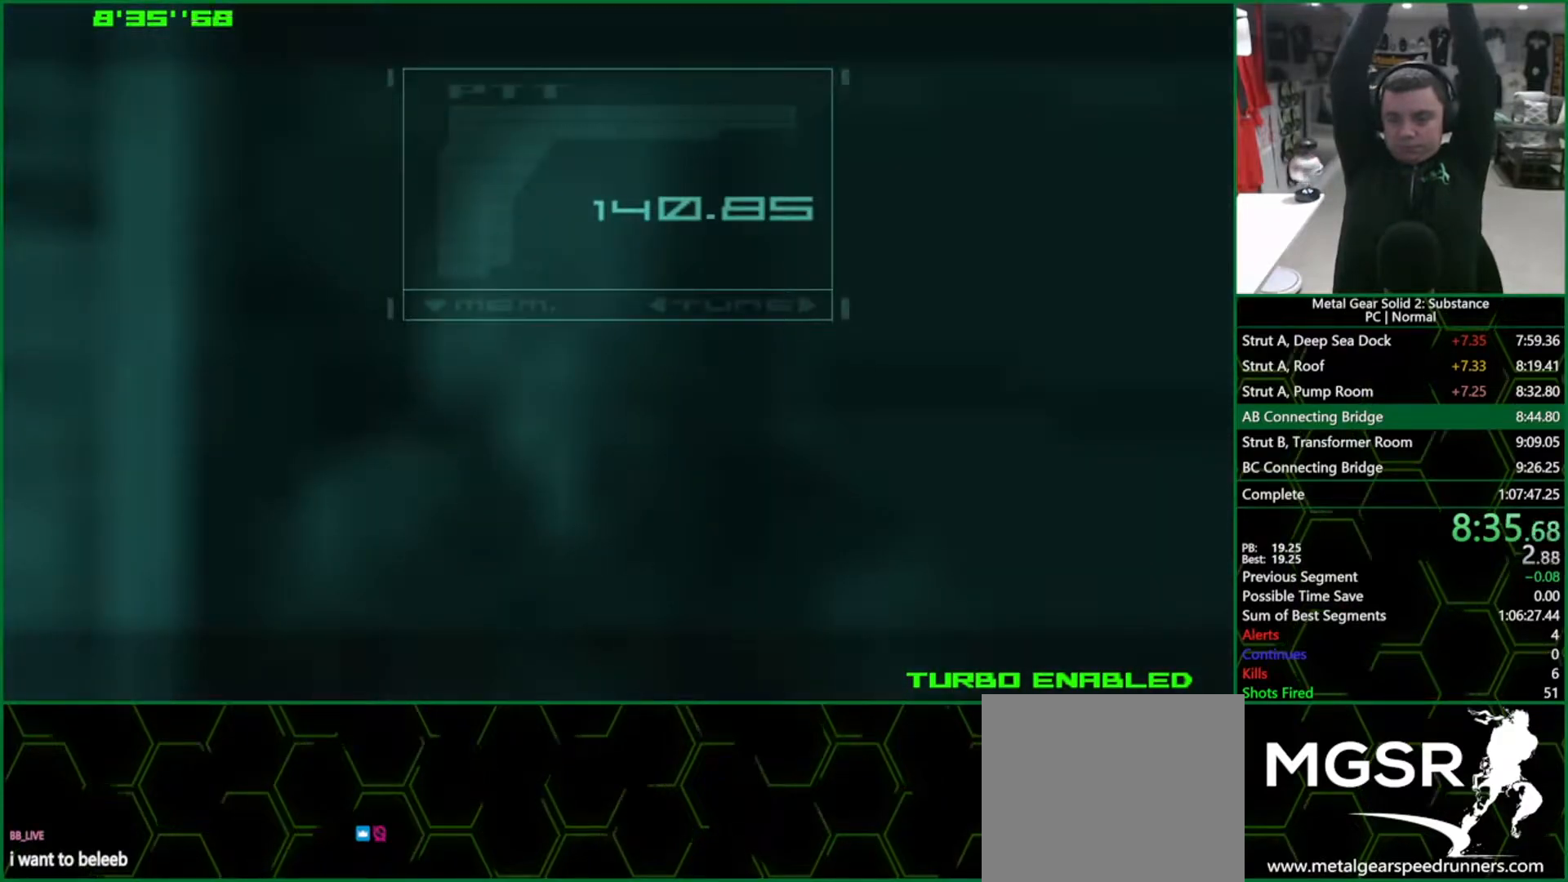
{"buttons": ["SELECT"], "left_stick": "center", "right_stick": "center", "events": []}
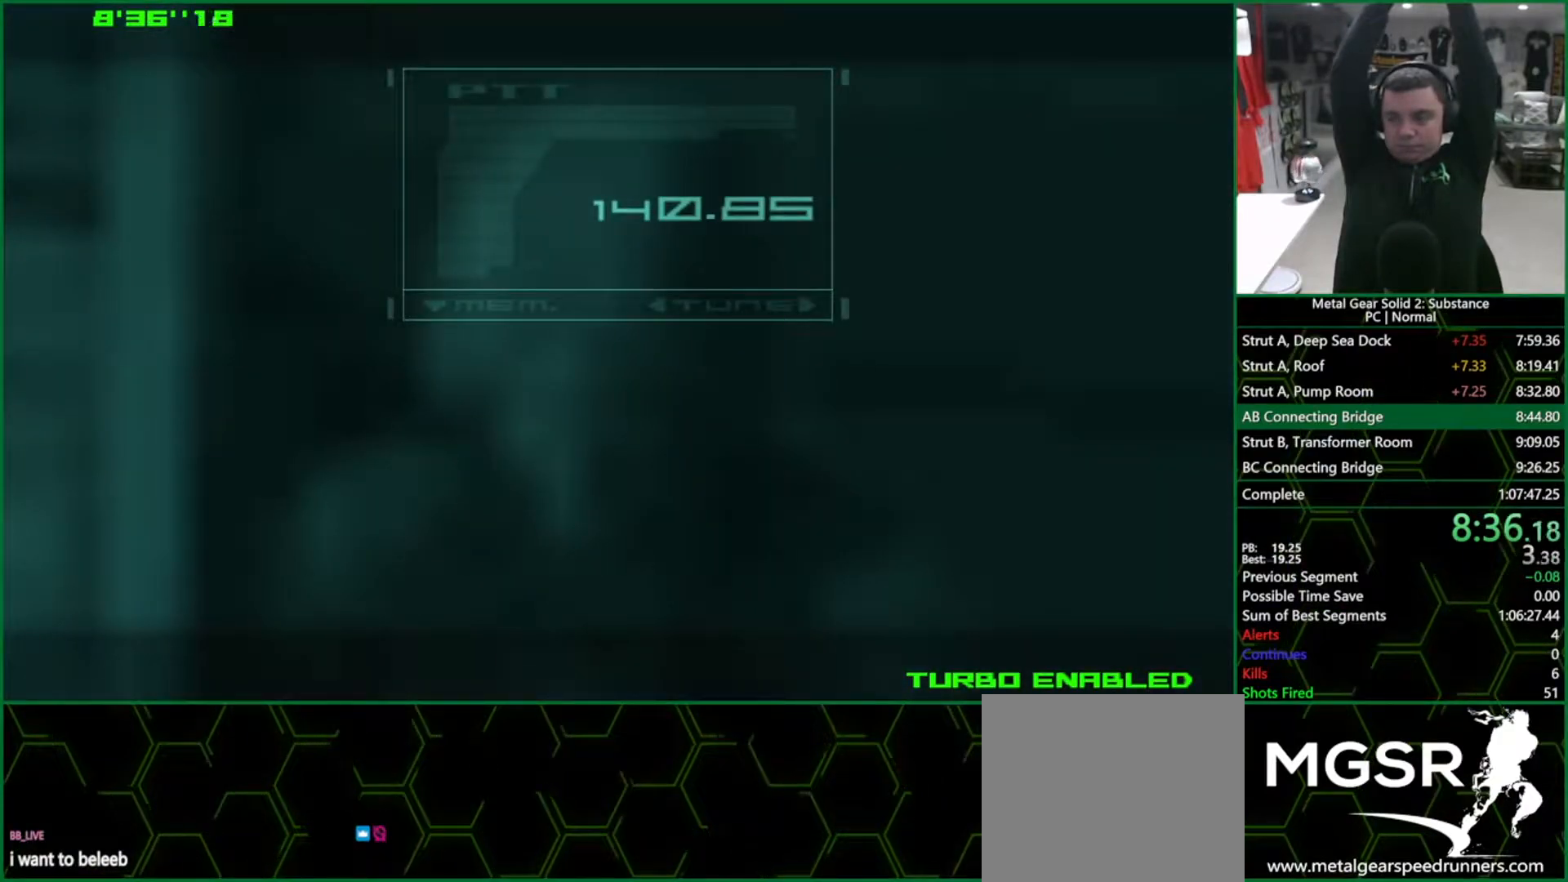
{"buttons": ["CROSS", "CIRCLE"], "left_stick": "center", "right_stick": "center", "events": [[100, "SELECT", "up"], [133, "CROSS", "down"], [150, "CIRCLE", "down"]]}
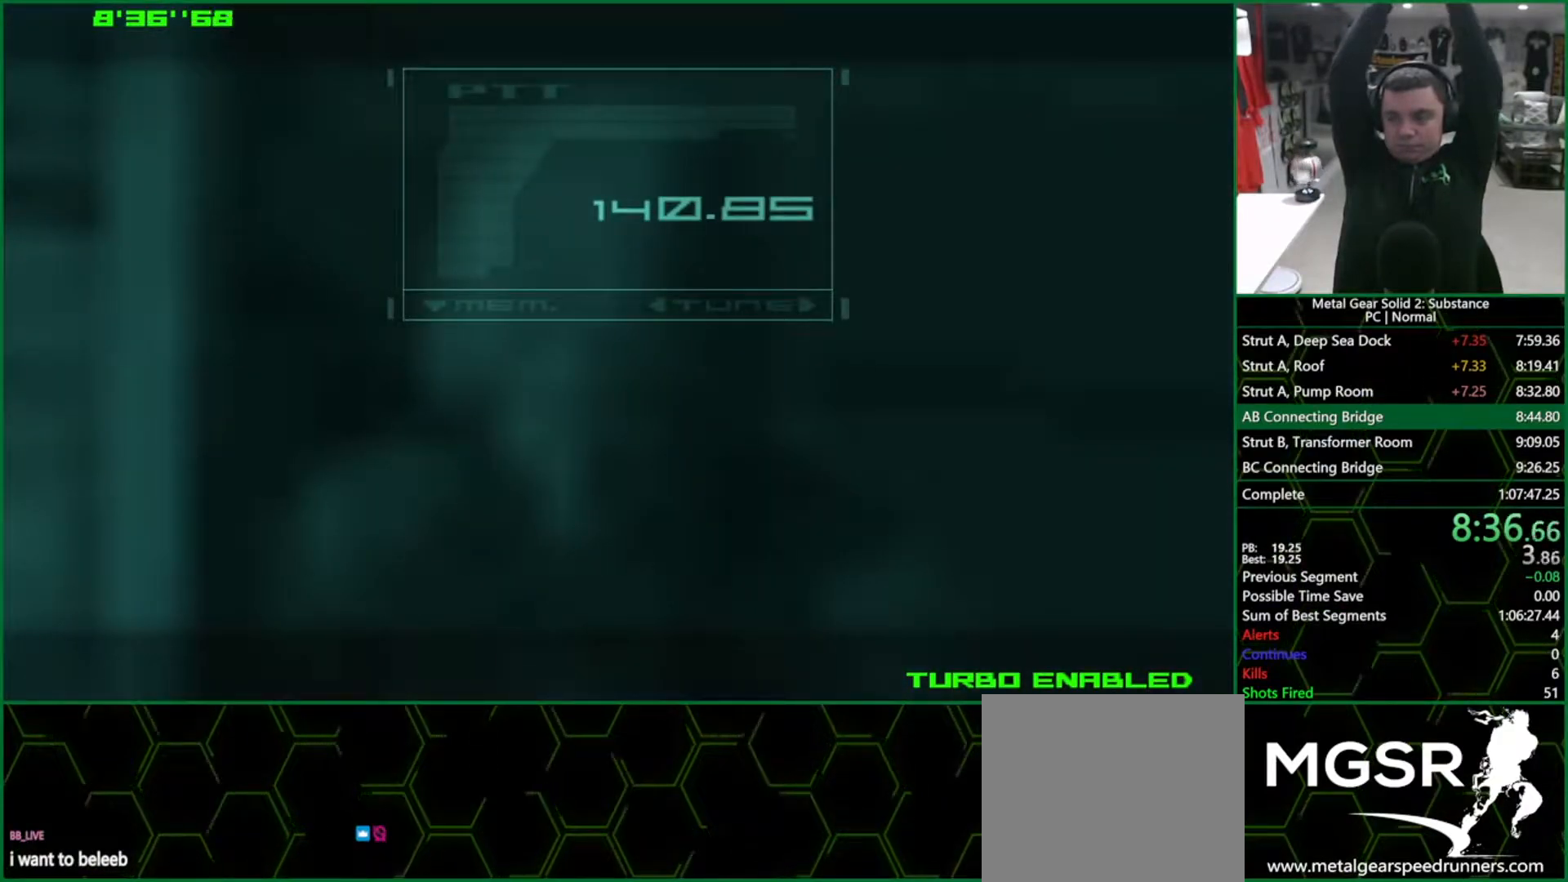
{"buttons": ["CROSS", "CIRCLE"], "left_stick": "center", "right_stick": "center", "events": []}
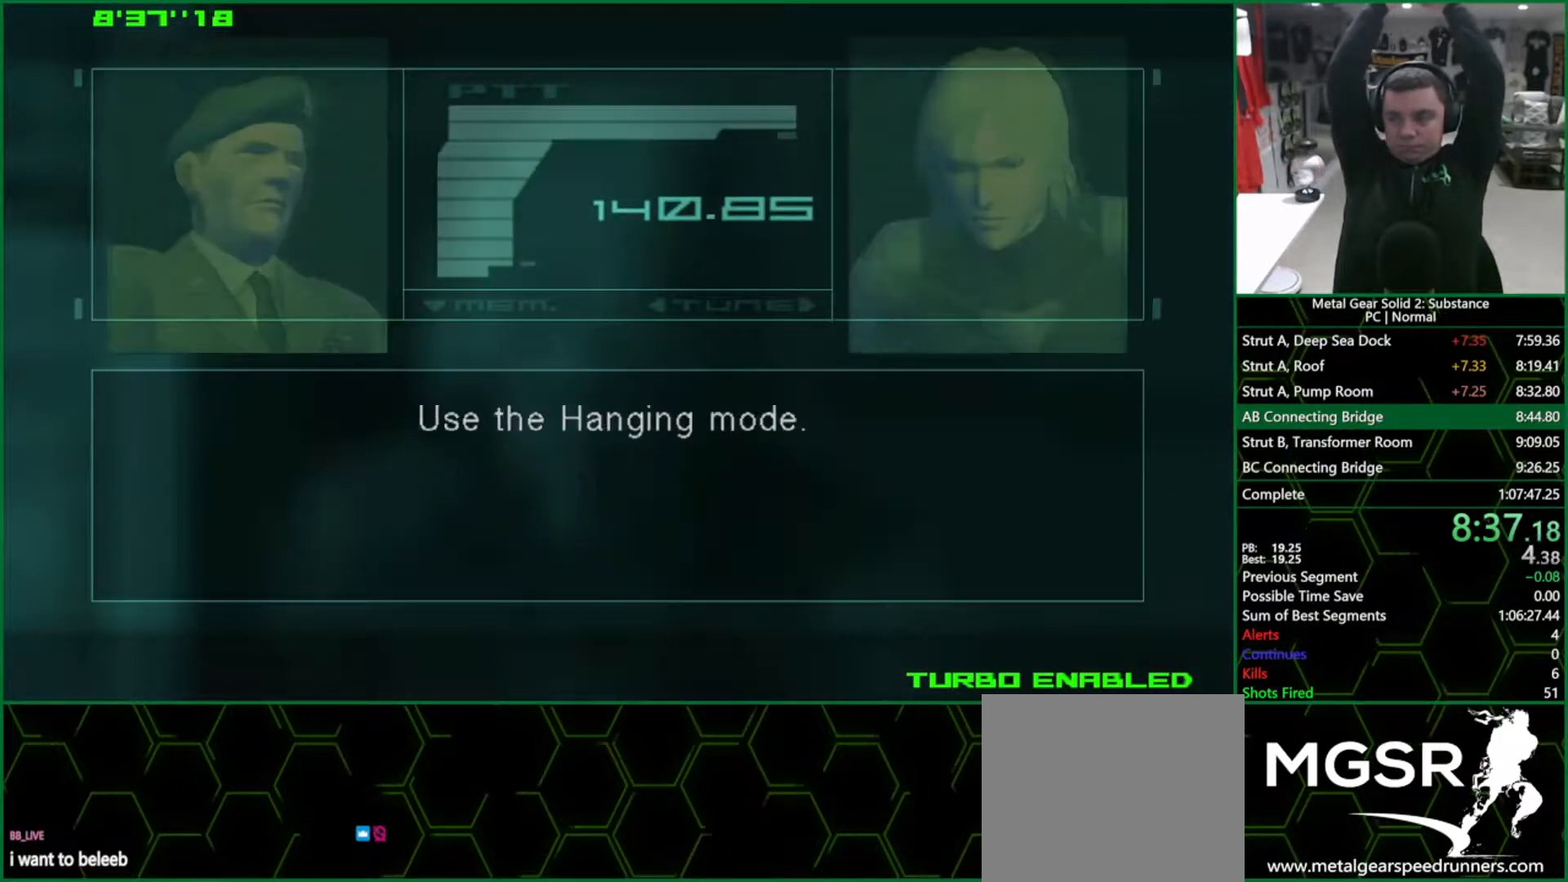
{"buttons": ["CROSS", "CIRCLE"], "left_stick": "center", "right_stick": "center", "events": []}
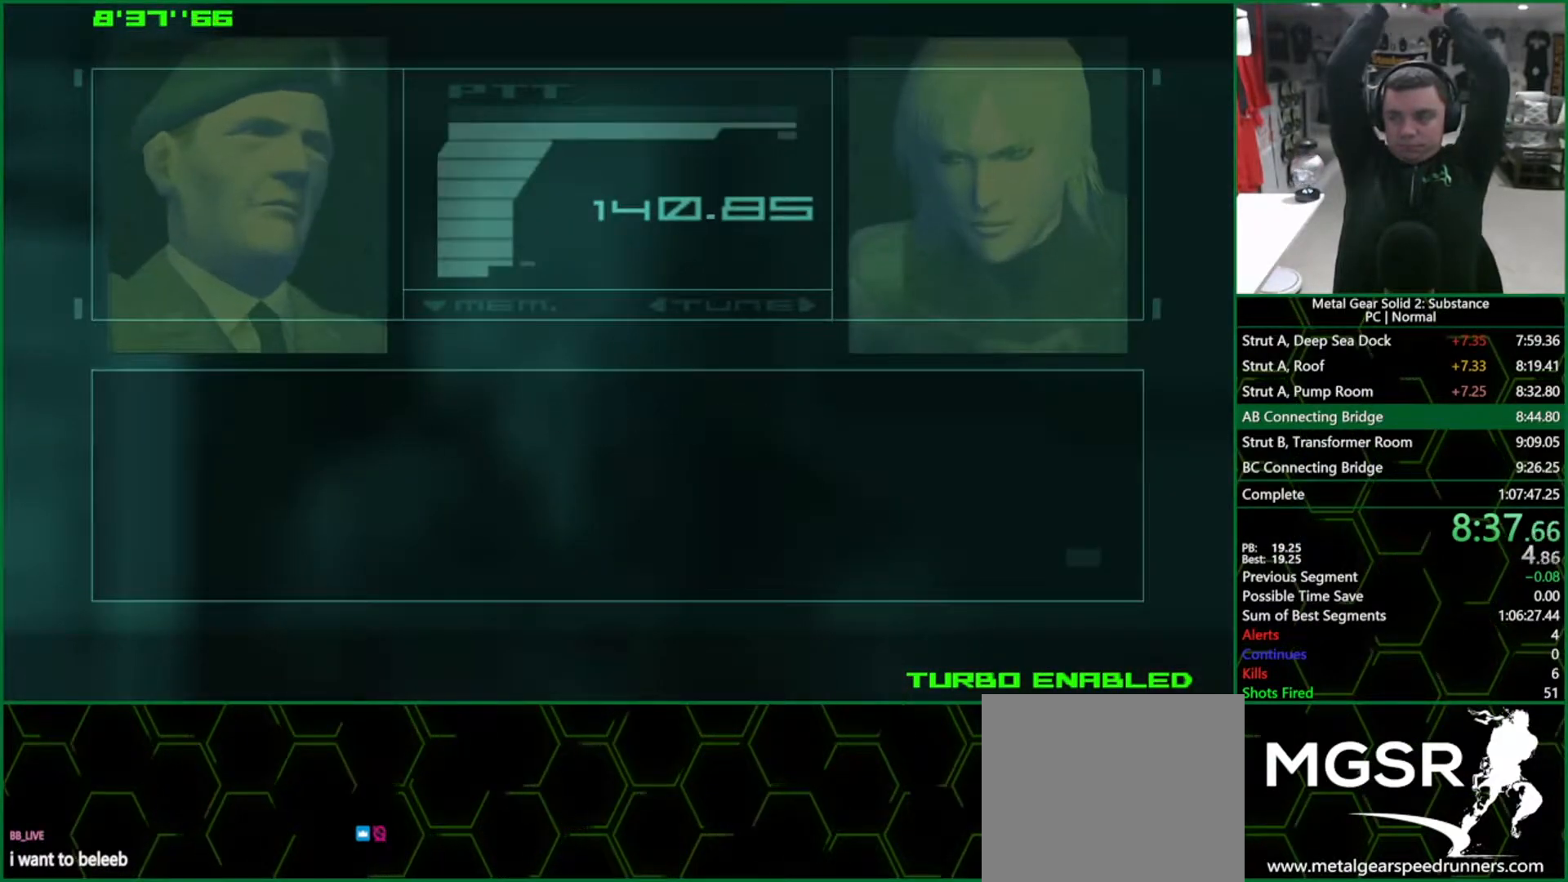
{"buttons": ["CROSS", "CIRCLE"], "left_stick": "center", "right_stick": "center", "events": []}